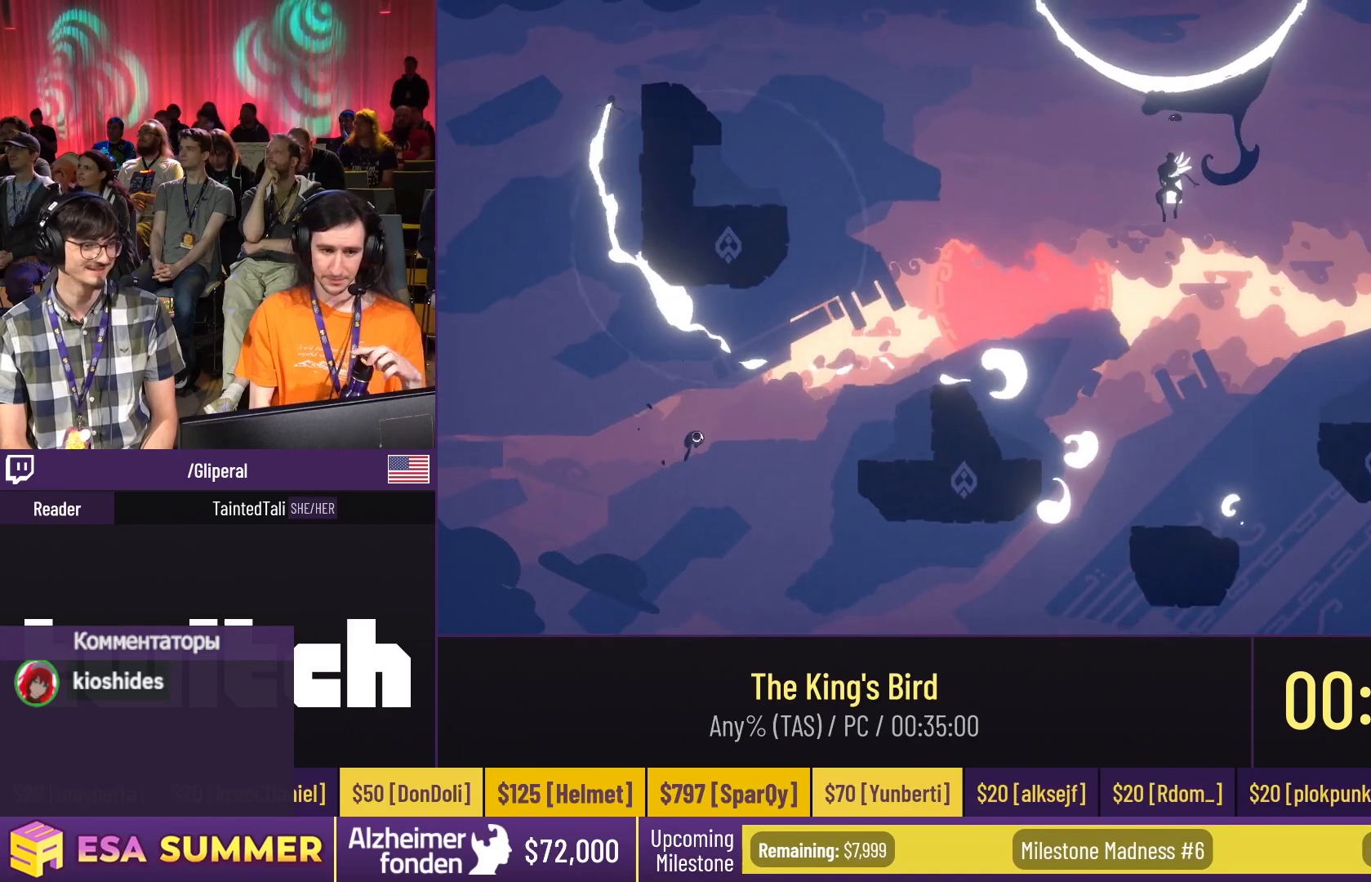
Gameplay with keyboard; each line is a JSON object with the keys held at the frame after it. "events" lists presses ("down") and releases ("up") of "dash", "down", "glide", "jump", "left", "right" and "up" between this image and that frame as [ms after this image, input, new state], when the widget could be followed in between. No other keys are recorded. Mouse input is not recorded. Key names are as the overlay labels them; some are game actions (e.g. jump) rather than physical keys.
{"keys": ["down", "glide"], "events": [[50, "down", "down"], [283, "dash", "up"], [283, "right", "up"]]}
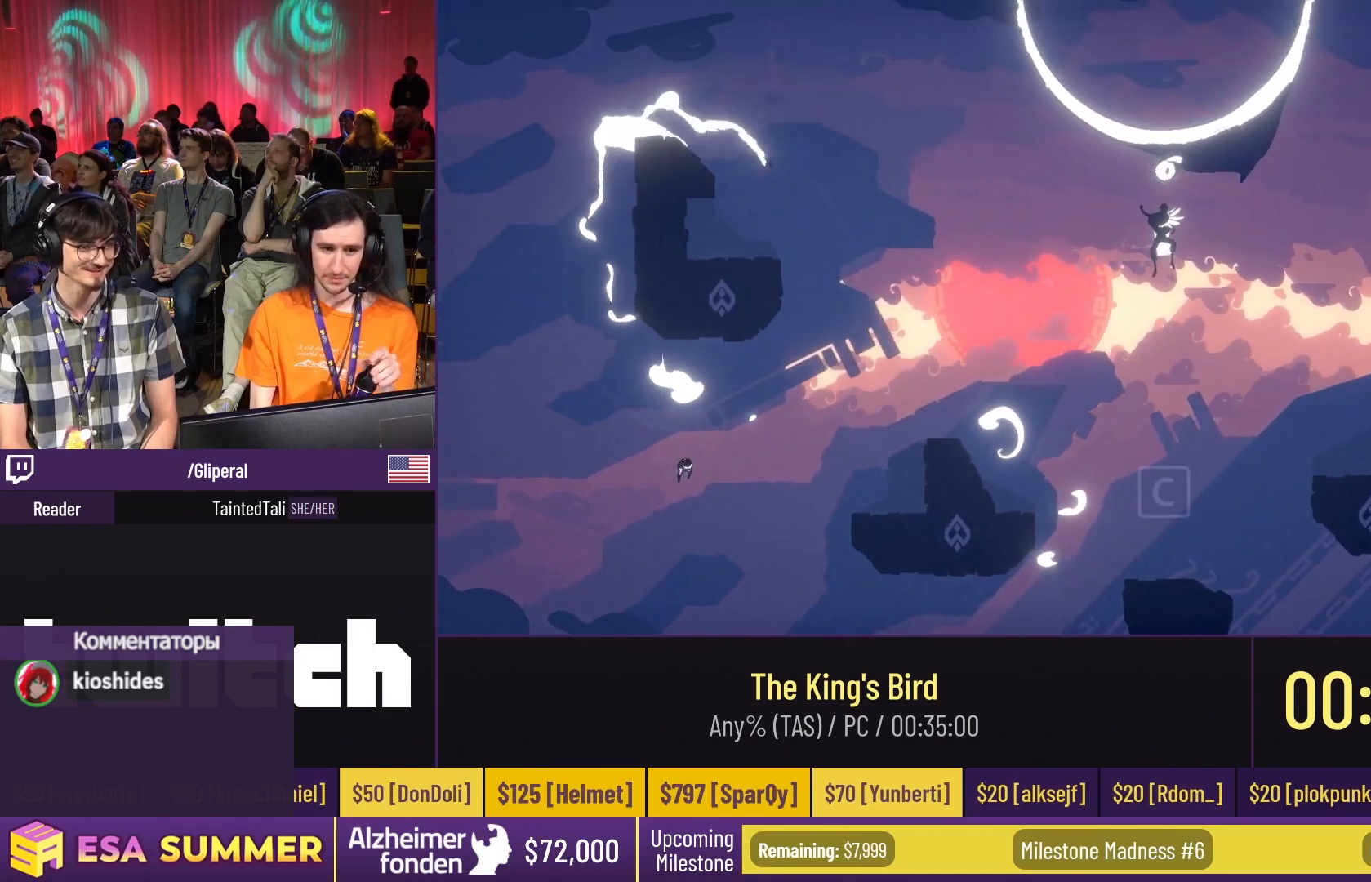
{"keys": ["glide", "right"], "events": [[283, "down", "up"], [283, "right", "down"]]}
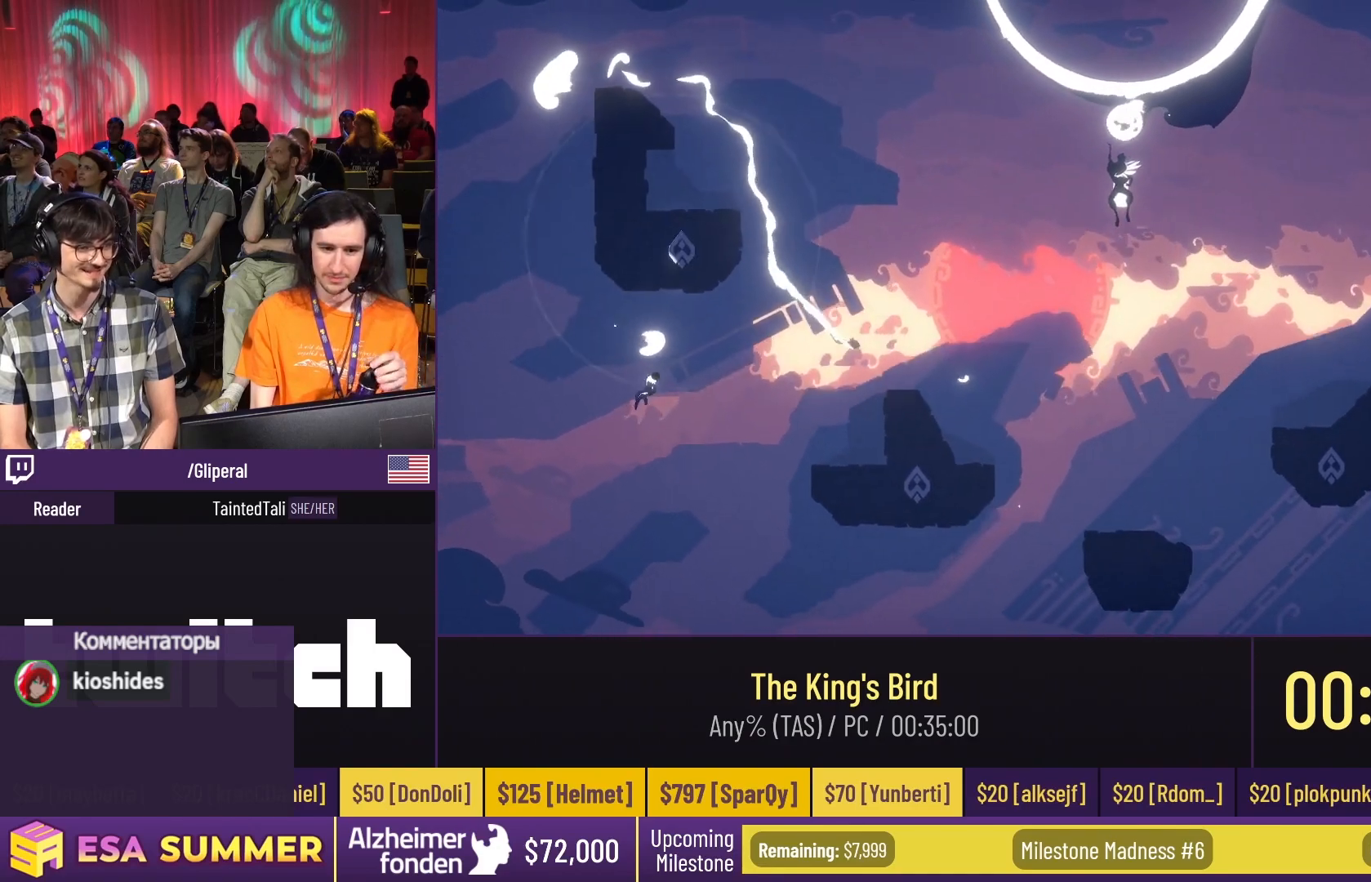
{"keys": ["glide", "right"], "events": [[50, "dash", "down"], [50, "up", "down"], [117, "dash", "up"], [117, "up", "up"]]}
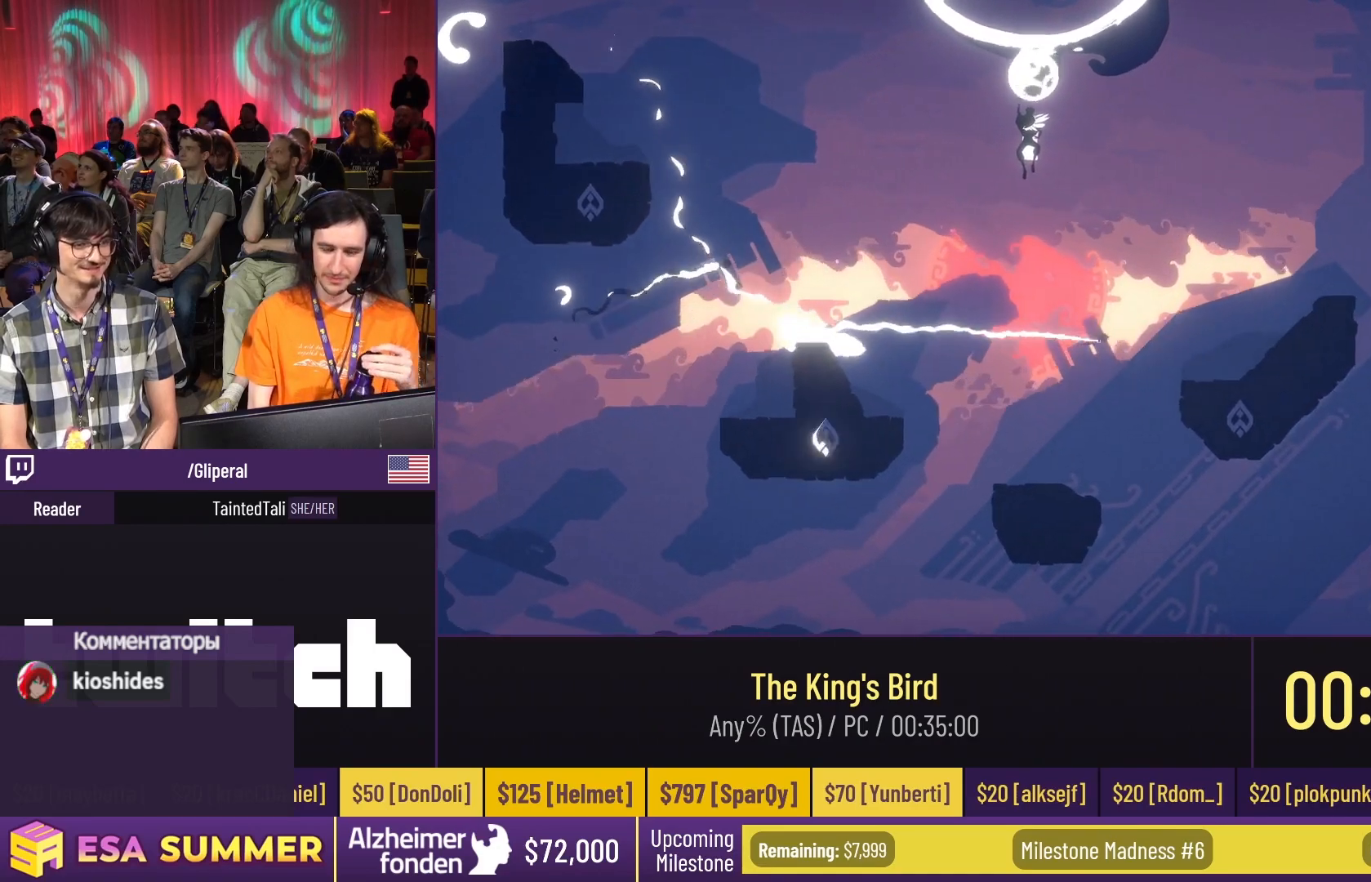
{"keys": ["right"], "events": [[167, "down", "down"], [167, "right", "up"], [217, "down", "up"], [217, "glide", "up"], [217, "right", "down"]]}
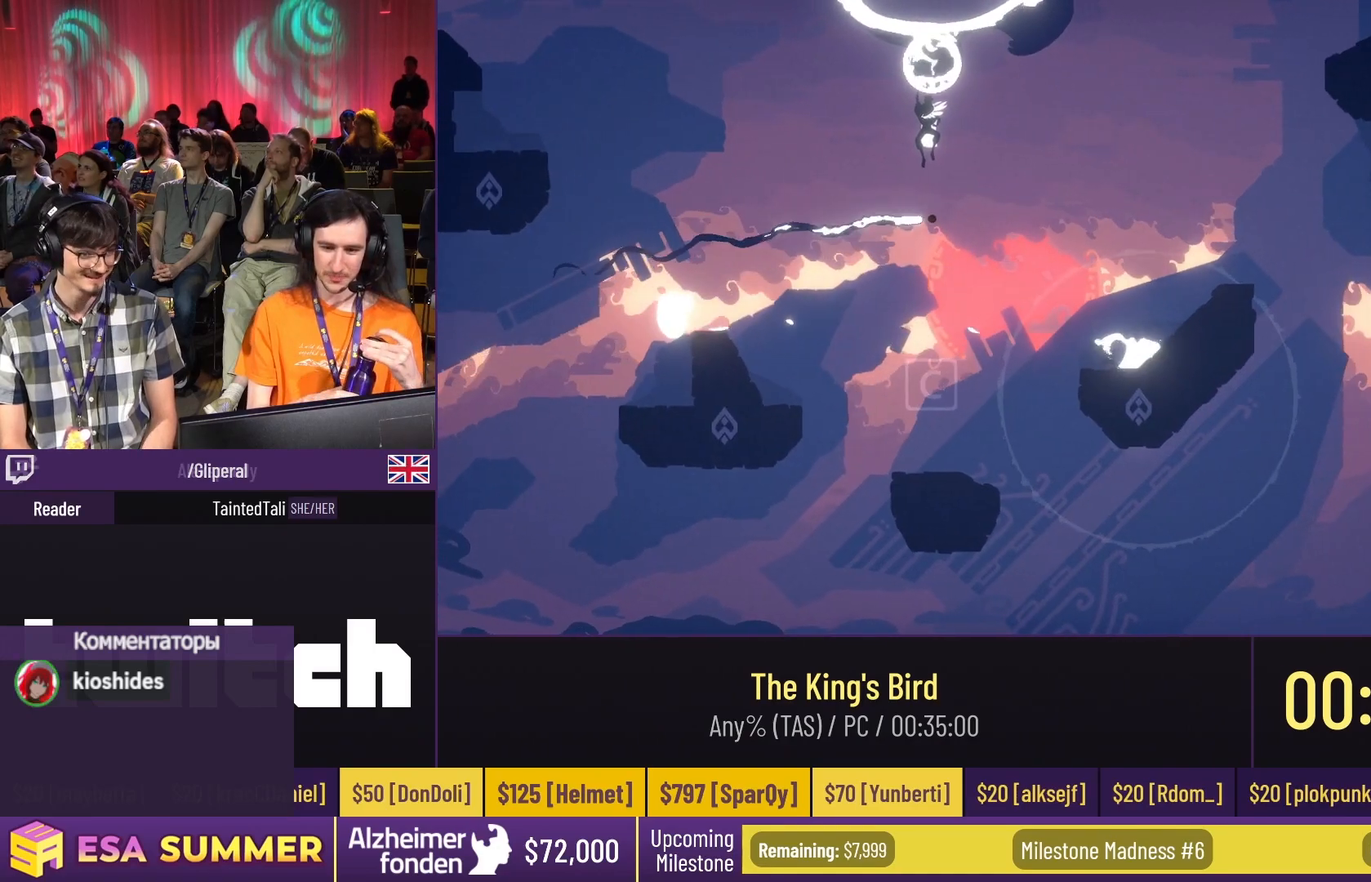
{"keys": ["dash", "jump", "right"], "events": [[83, "dash", "down"], [83, "jump", "down"]]}
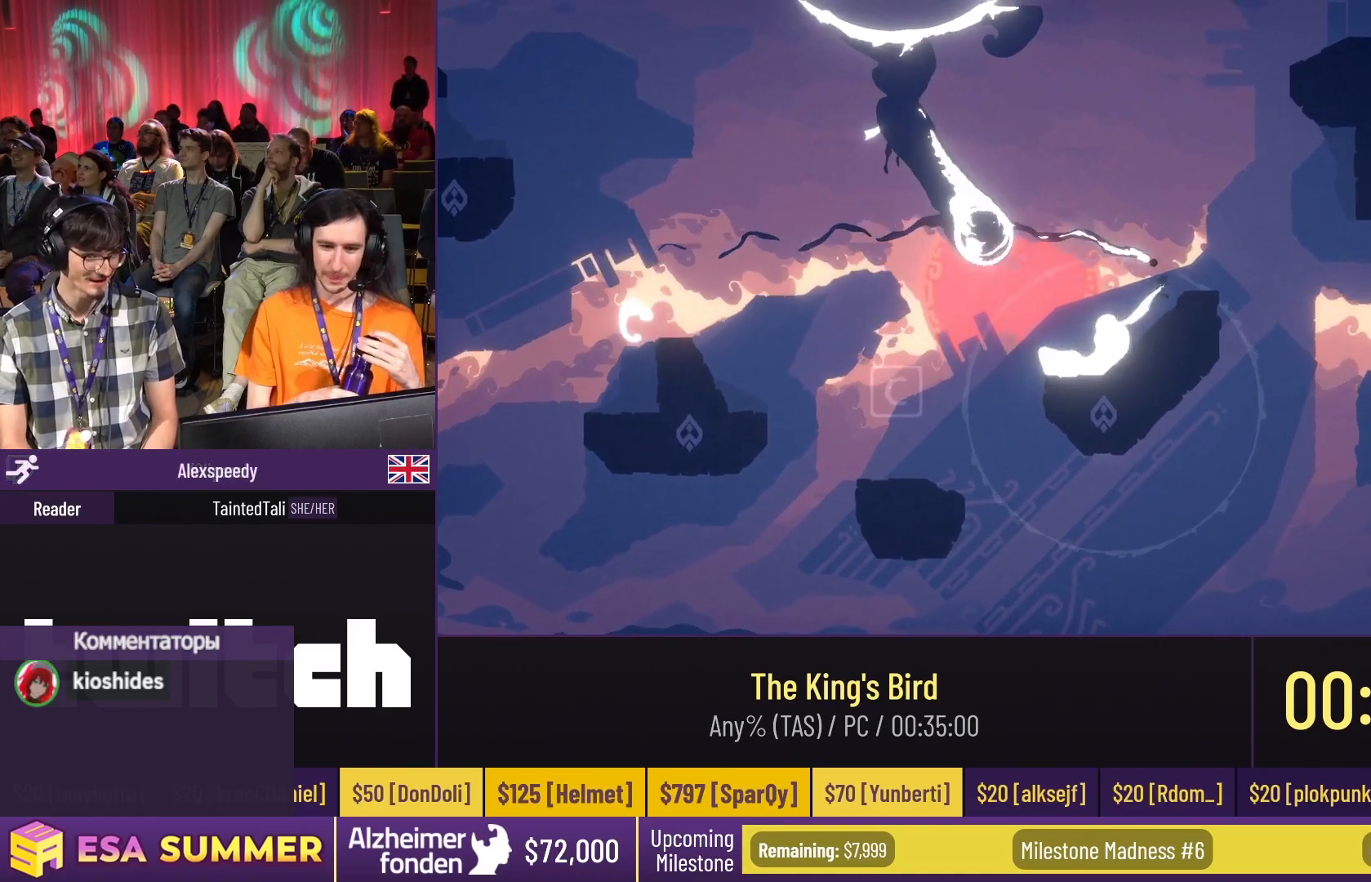
{"keys": [], "events": [[50, "dash", "up"], [50, "jump", "up"], [50, "right", "up"]]}
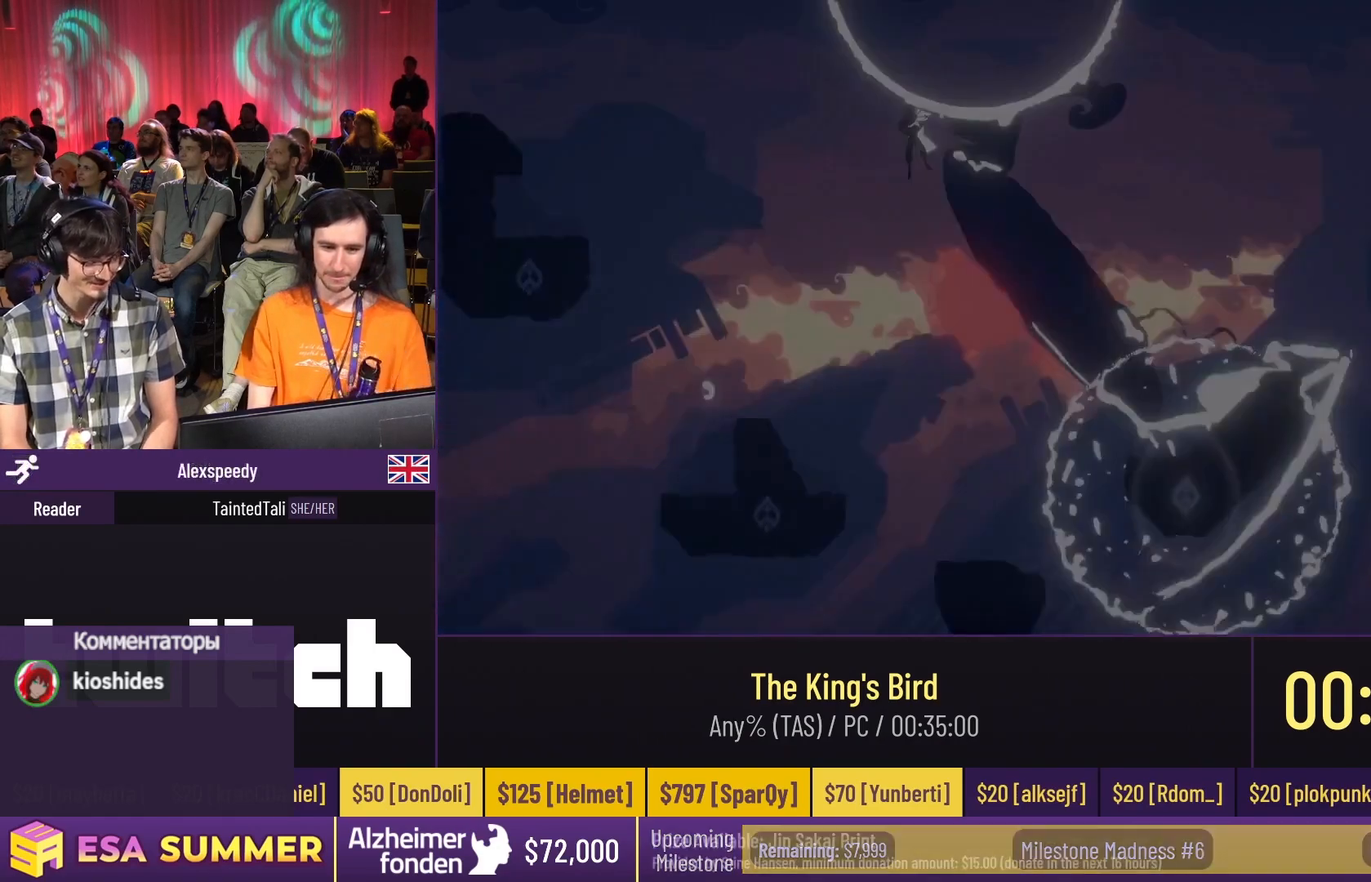
{"keys": [], "events": []}
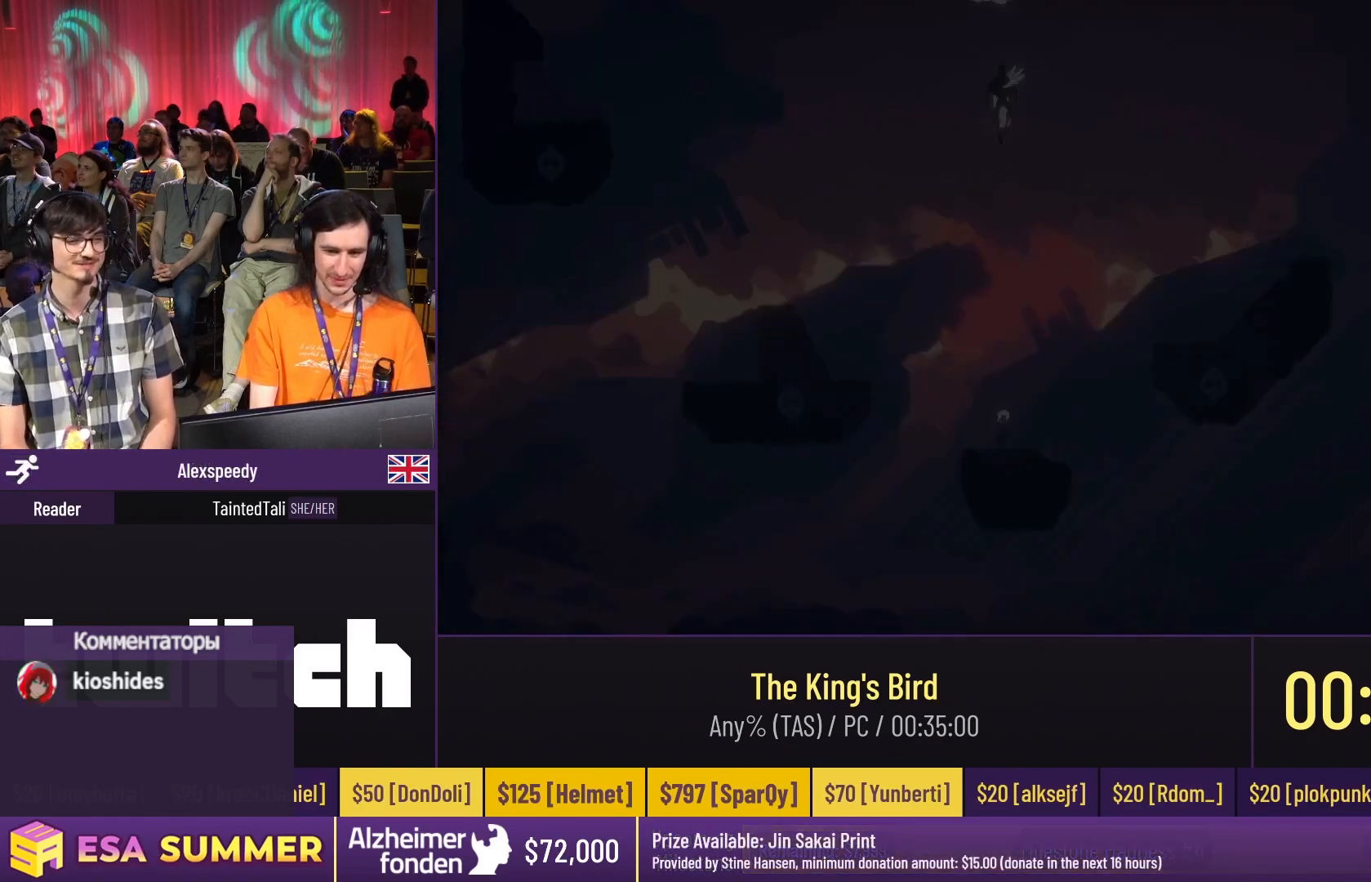
{"keys": [], "events": []}
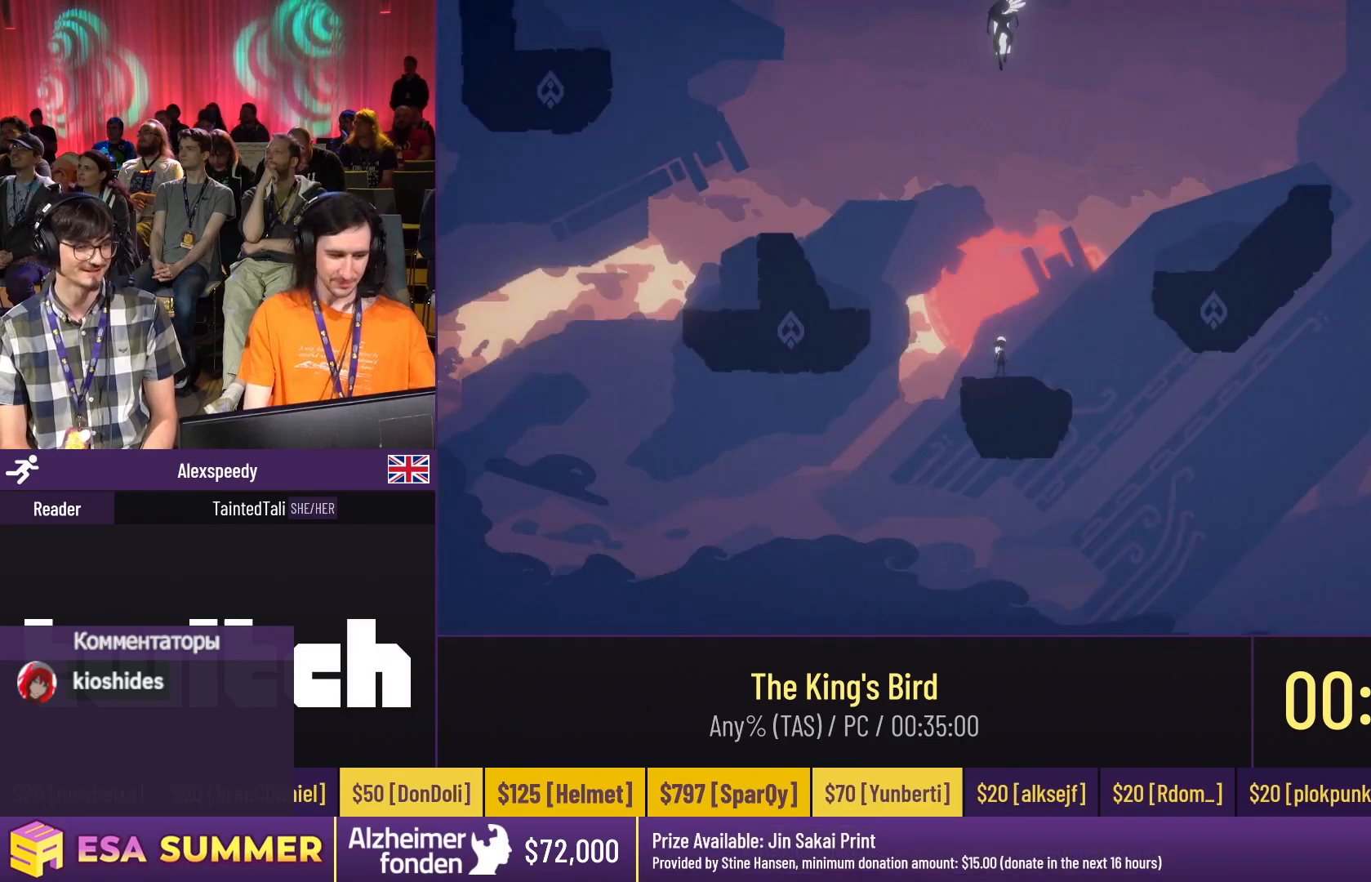
{"keys": ["dash"], "events": [[117, "dash", "down"], [117, "left", "down"], [217, "jump", "down"], [217, "left", "up"], [350, "jump", "up"]]}
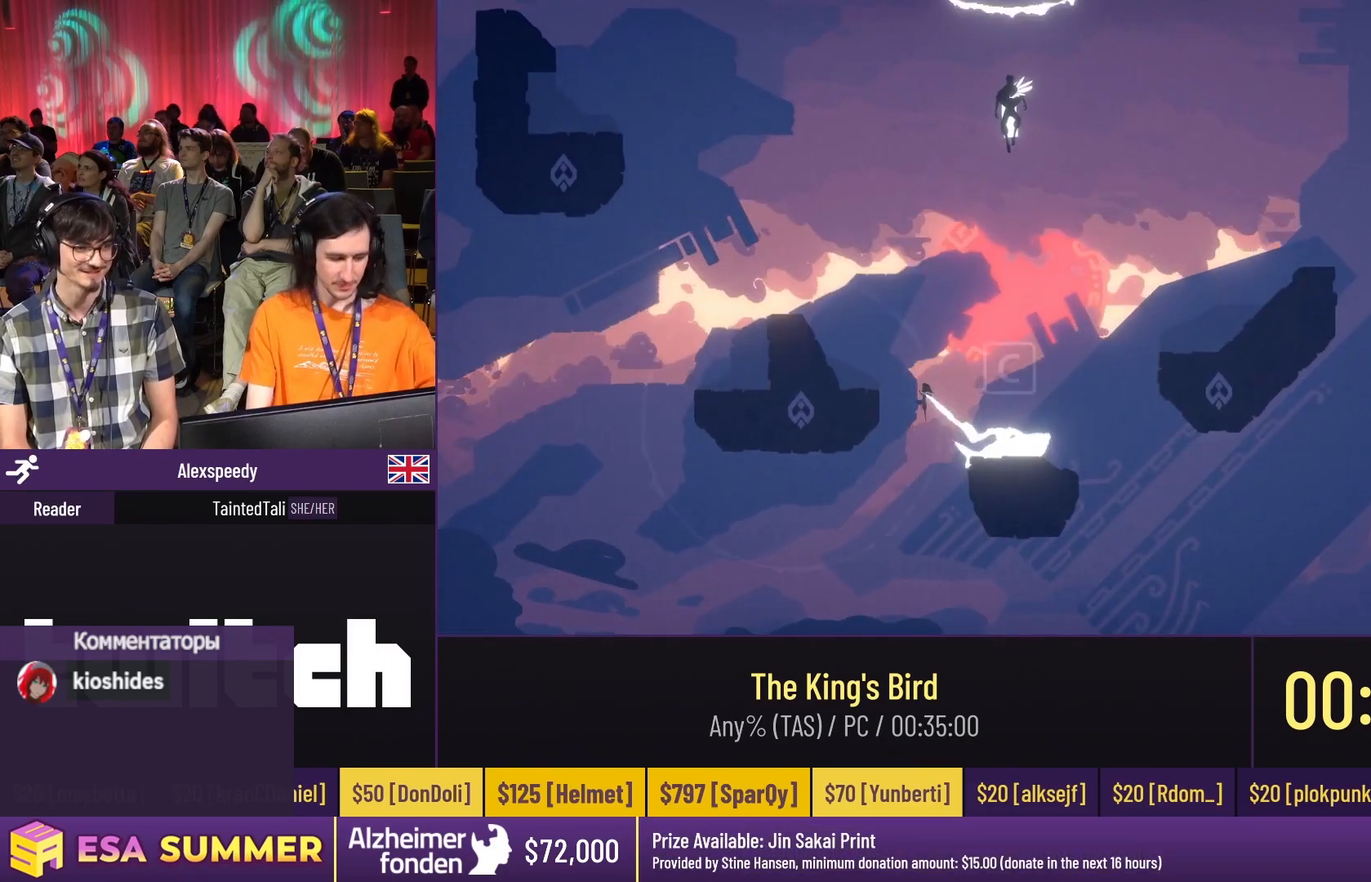
{"keys": ["dash", "glide", "up"], "events": [[150, "jump", "down"], [283, "jump", "up"], [433, "down", "down"], [433, "left", "down"], [467, "down", "up"], [467, "glide", "down"], [467, "left", "up"], [467, "up", "down"]]}
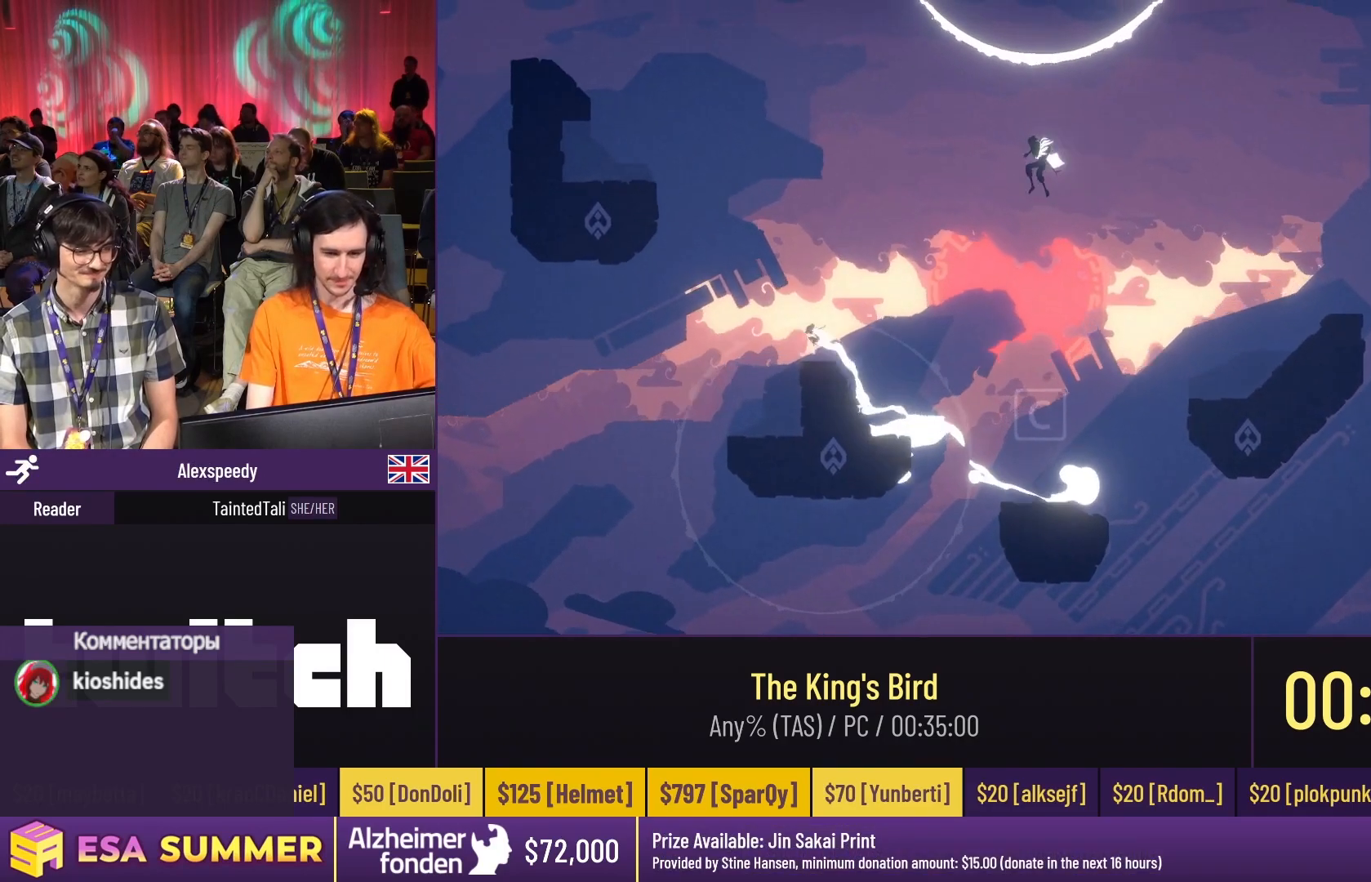
{"keys": ["right"], "events": [[183, "right", "down"], [367, "dash", "up"], [367, "jump", "down"], [383, "glide", "up"], [383, "jump", "up"], [383, "up", "up"]]}
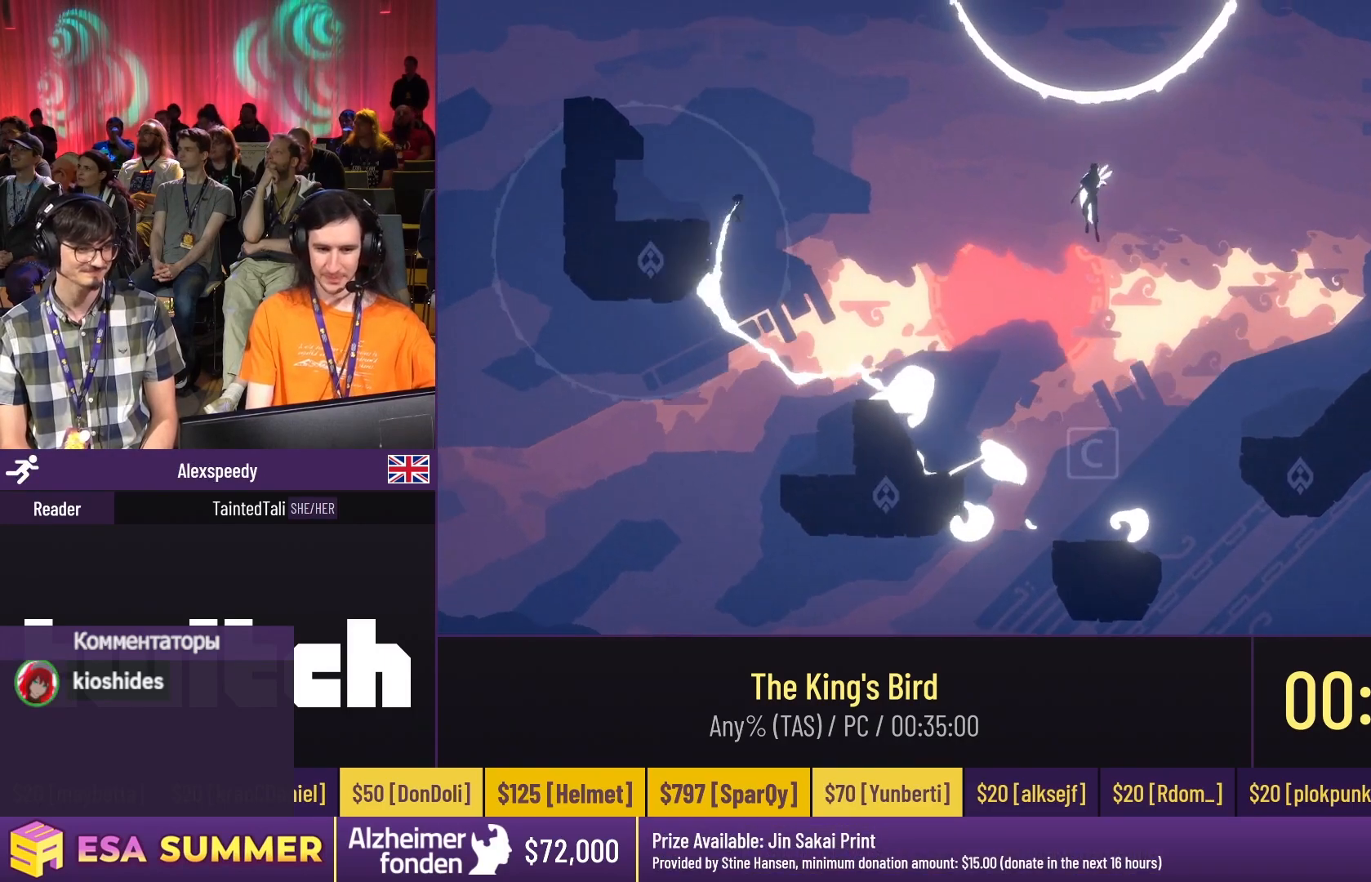
{"keys": ["right"], "events": []}
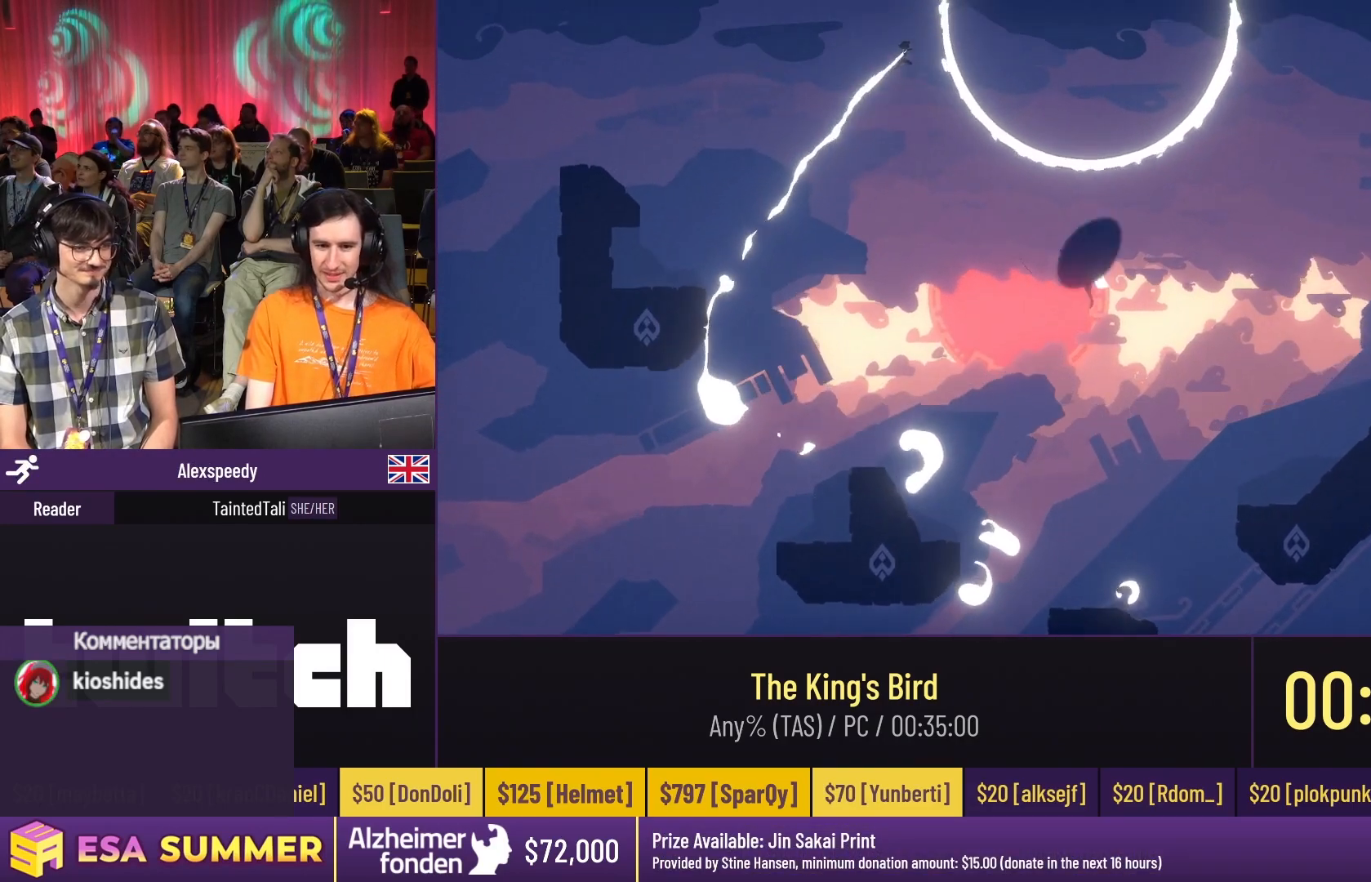
{"keys": ["right"], "events": []}
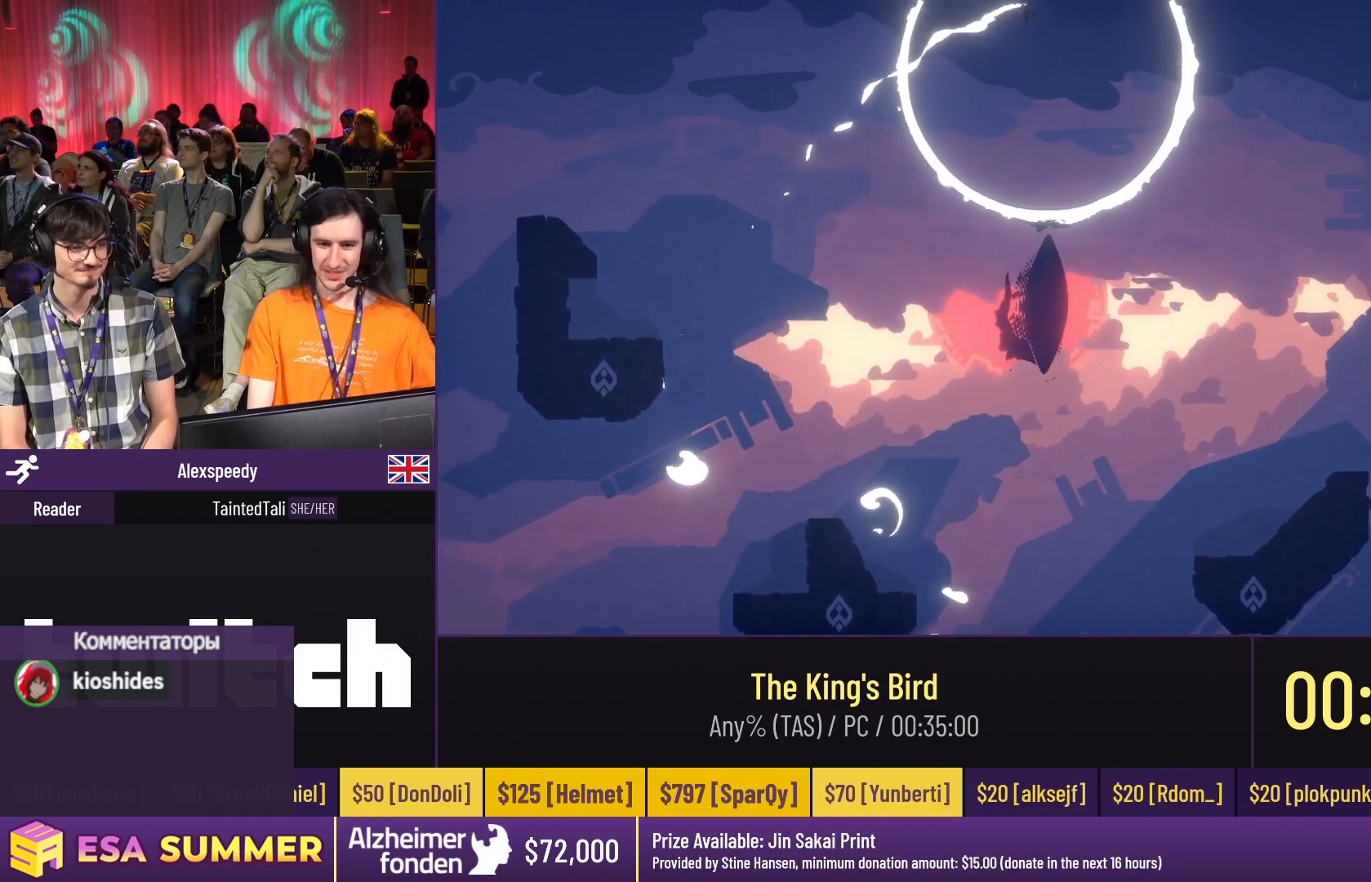
{"keys": [], "events": [[117, "right", "up"]]}
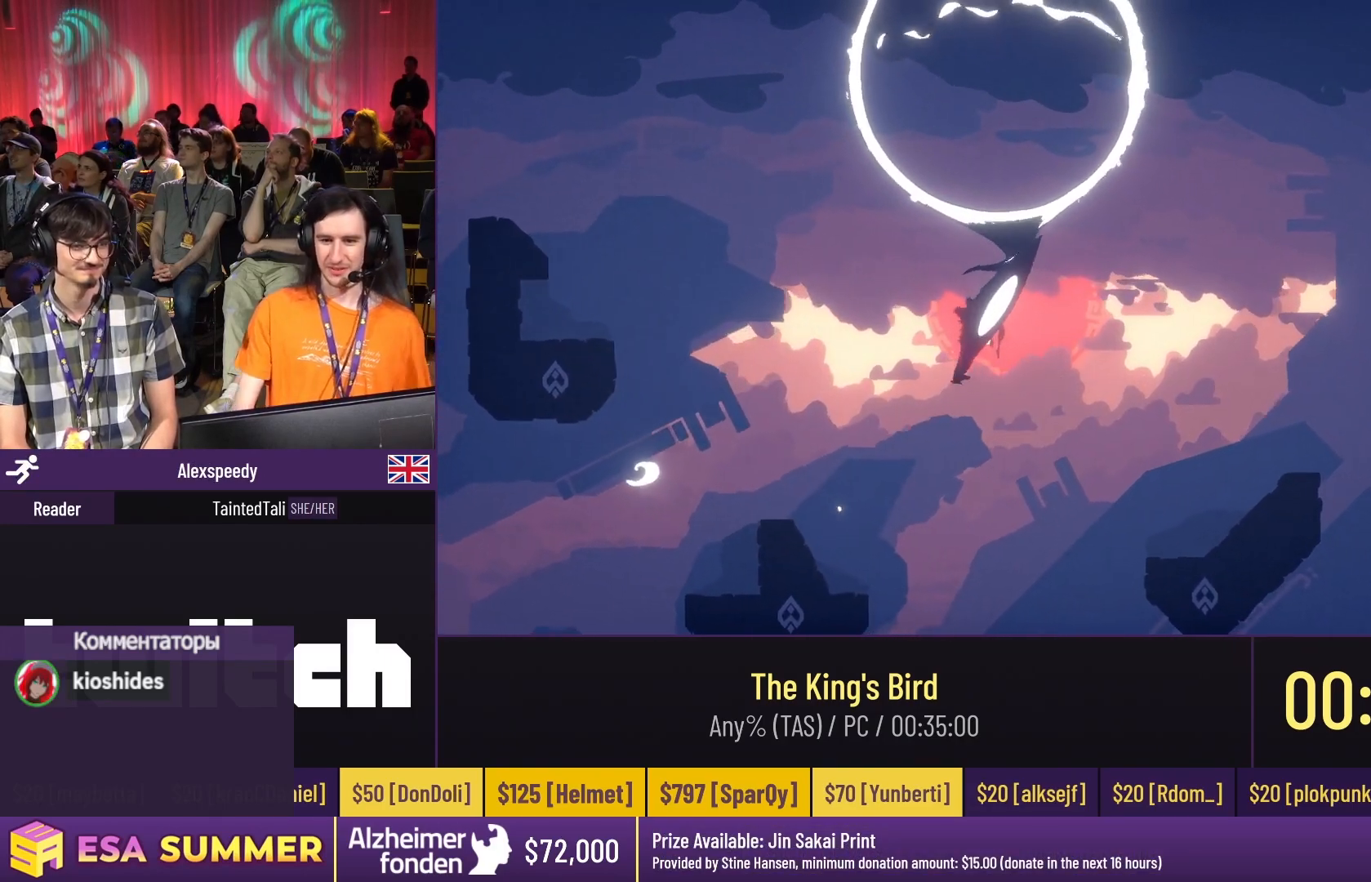
{"keys": ["glide"], "events": [[283, "glide", "down"], [283, "right", "down"], [450, "right", "up"]]}
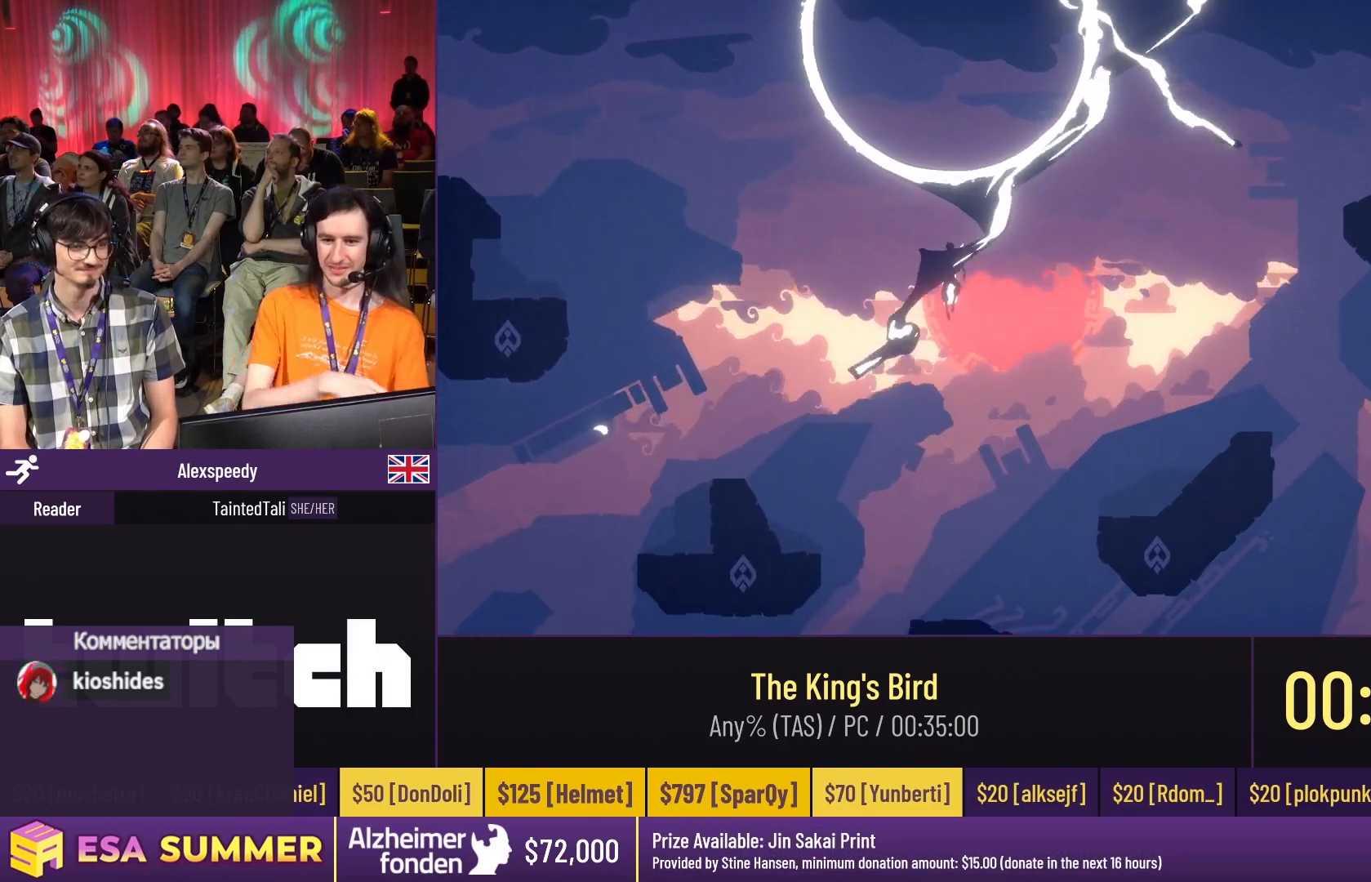
{"keys": ["dash", "left"], "events": [[283, "dash", "down"], [283, "right", "down"], [283, "up", "down"], [383, "dash", "up"], [383, "down", "down"], [383, "left", "down"], [383, "right", "up"], [383, "up", "up"], [450, "jump", "down"], [483, "dash", "down"], [483, "down", "up"], [483, "glide", "up"], [483, "jump", "up"]]}
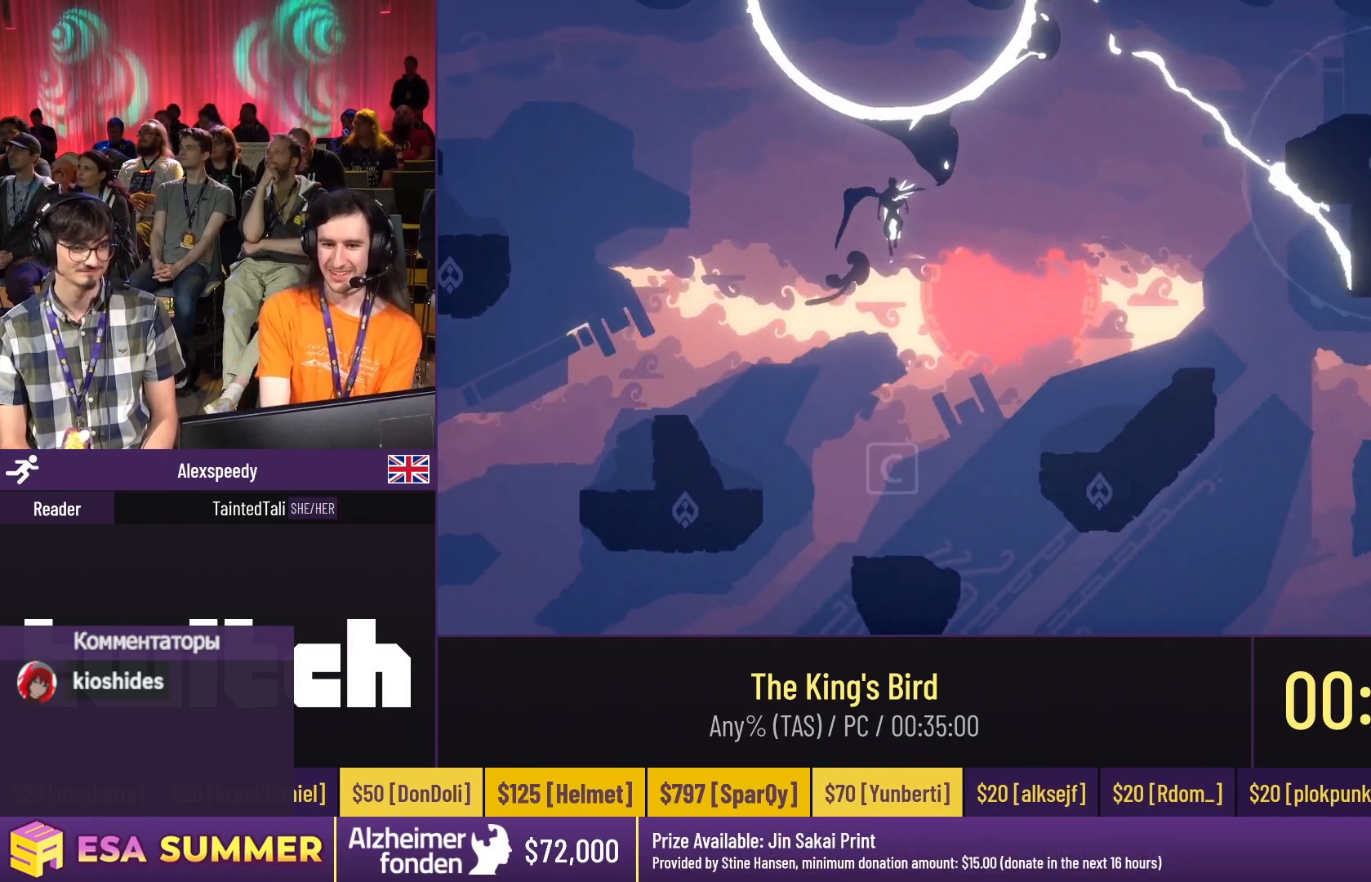
{"keys": ["dash", "glide"], "events": [[250, "glide", "down"], [250, "left", "up"]]}
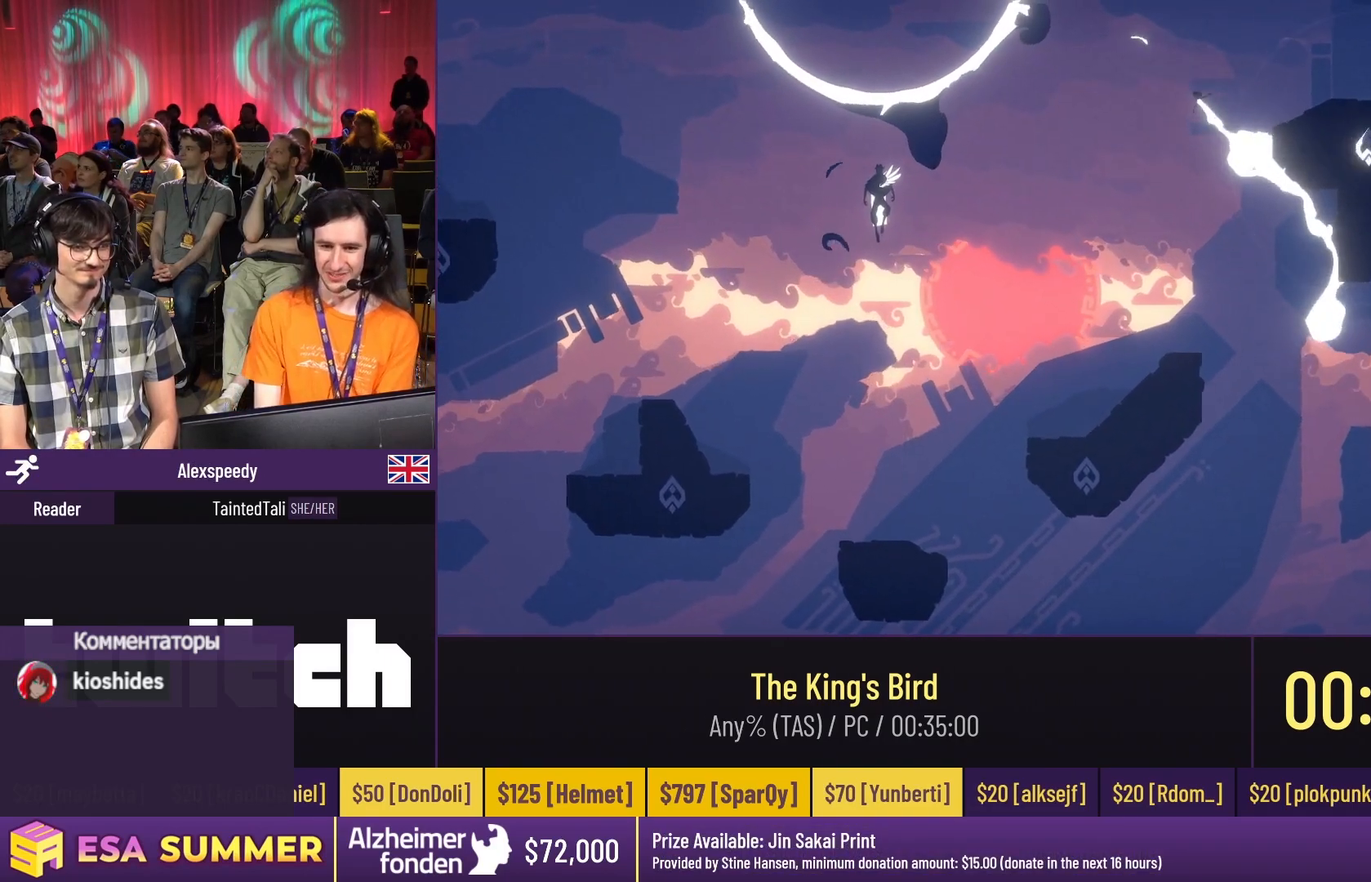
{"keys": ["dash", "glide"], "events": []}
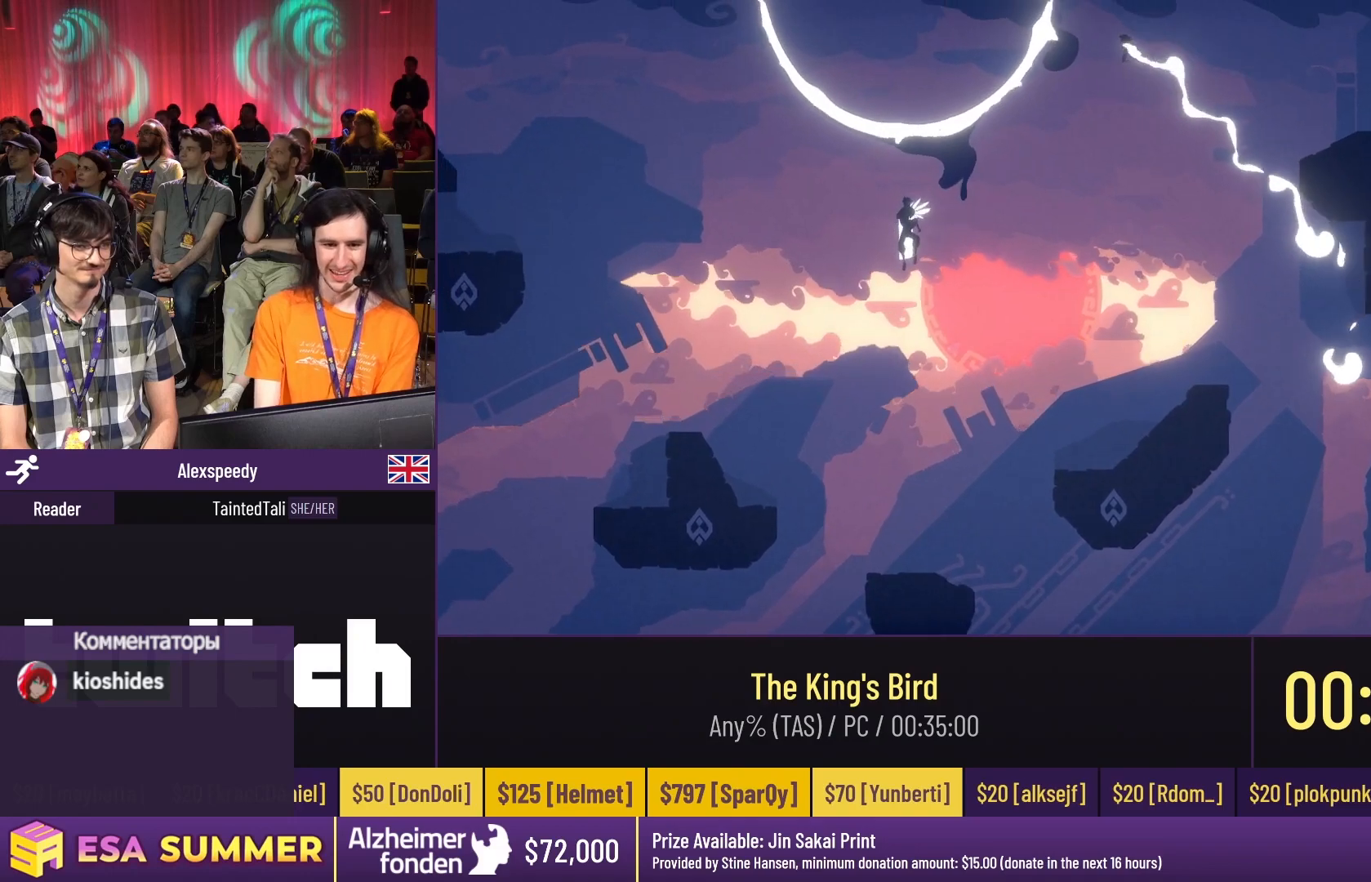
{"keys": ["down", "glide", "left"], "events": [[117, "dash", "up"], [117, "down", "down"], [117, "left", "down"]]}
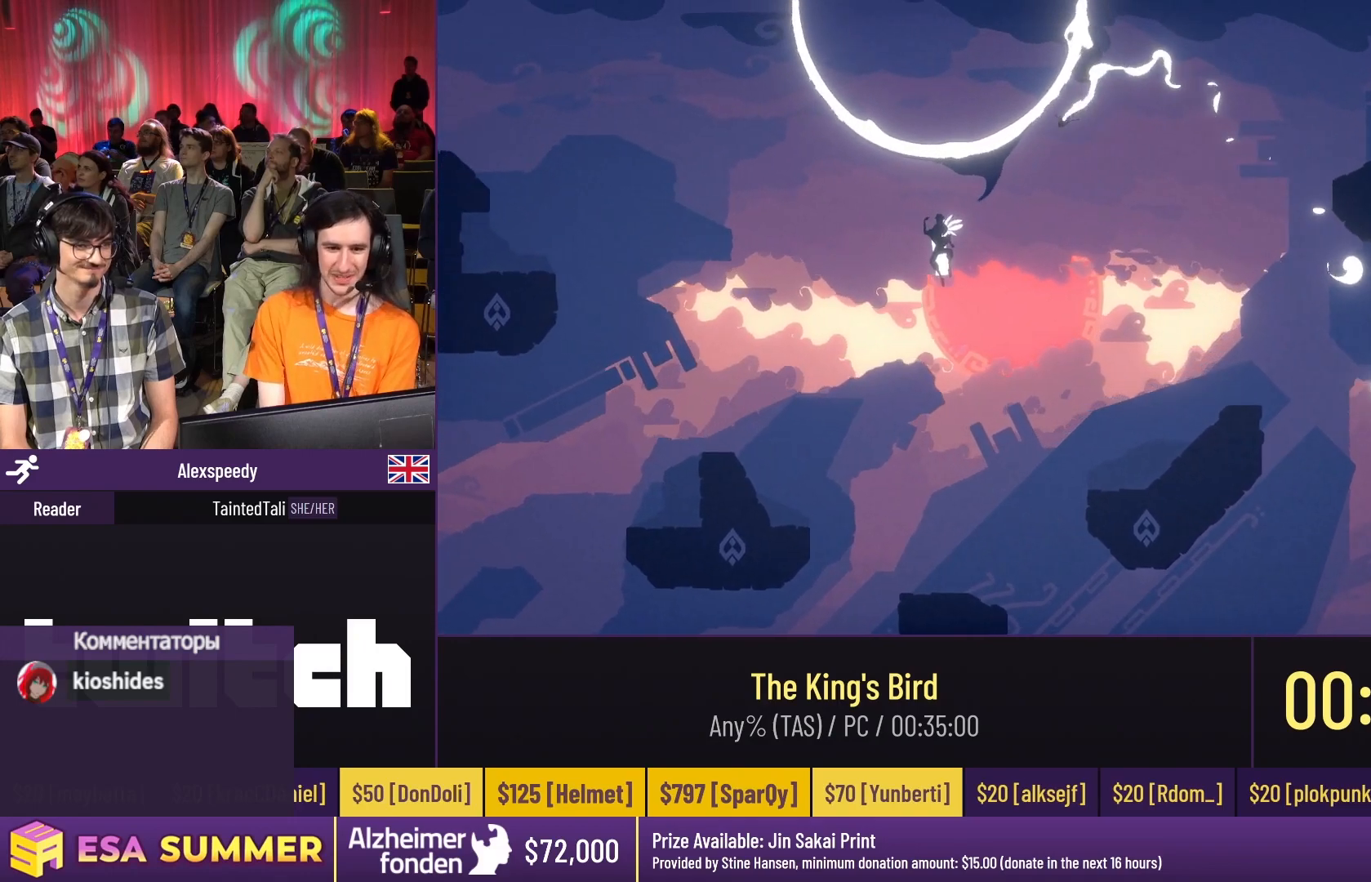
{"keys": ["glide", "left", "up"], "events": [[150, "down", "up"], [150, "up", "down"]]}
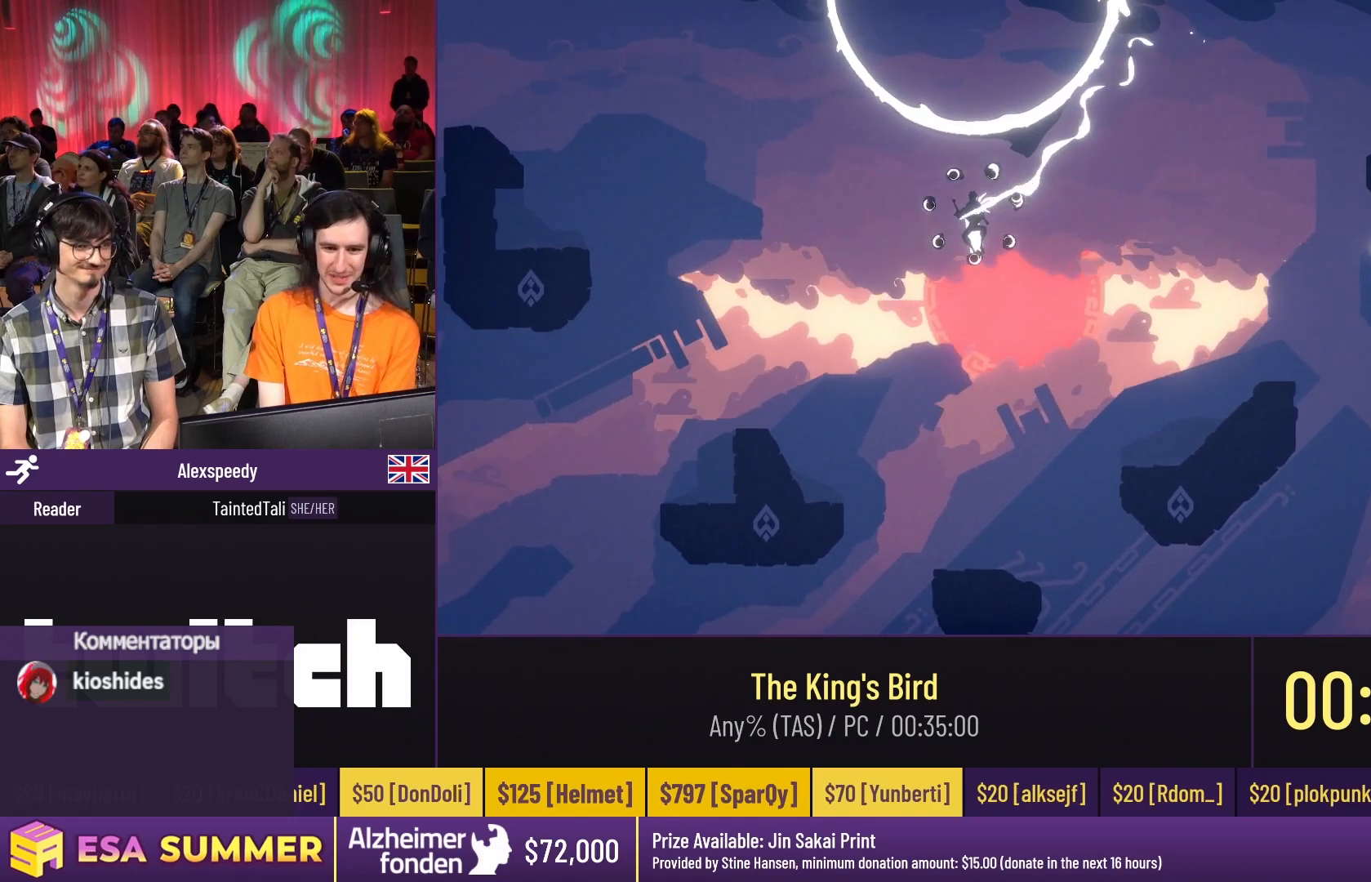
{"keys": ["down", "glide", "right"], "events": [[217, "down", "down"], [217, "left", "up"], [217, "up", "up"], [350, "right", "down"]]}
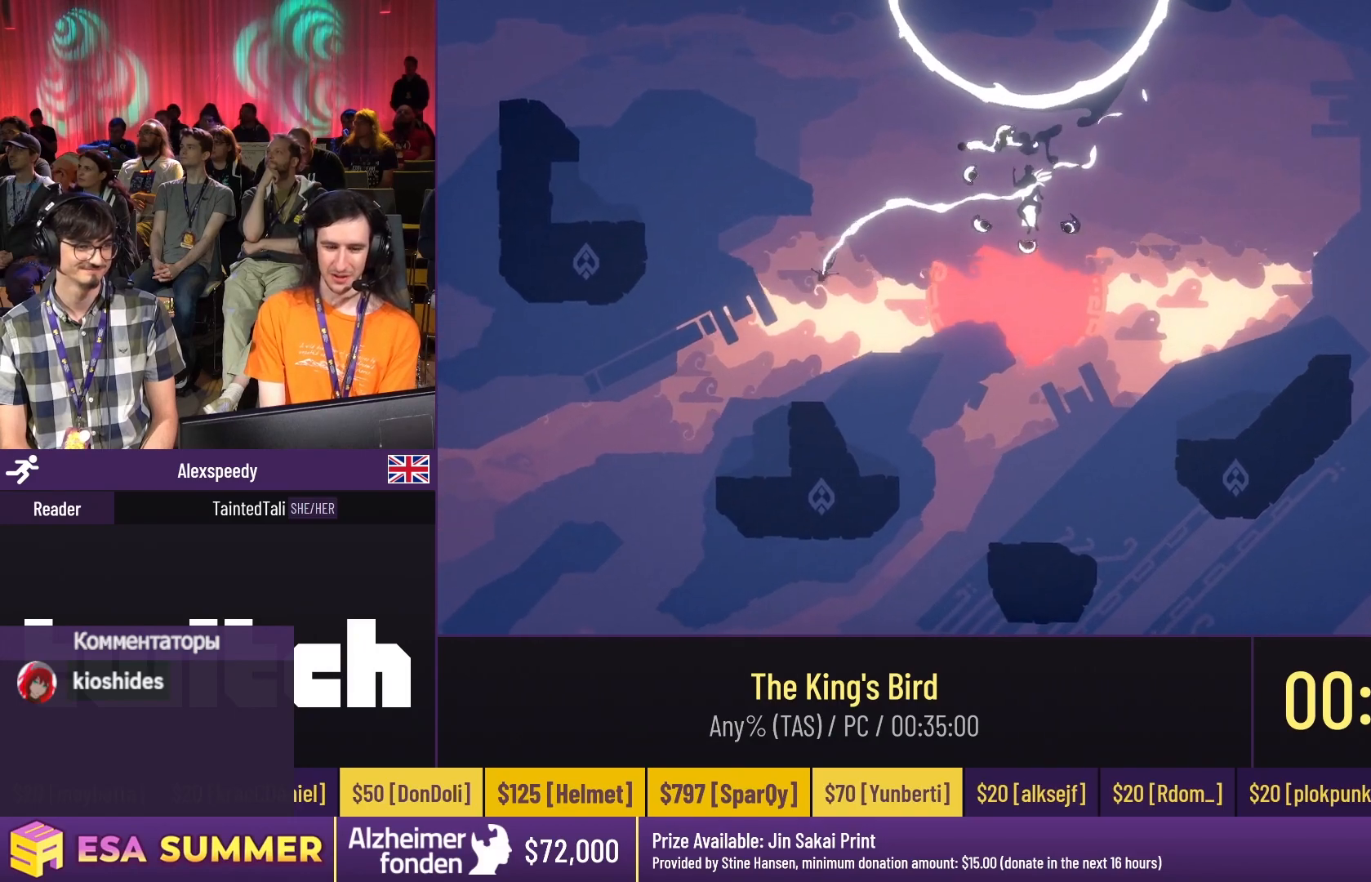
{"keys": ["dash", "glide", "up"], "events": [[50, "down", "up"], [83, "right", "up"], [117, "dash", "down"], [117, "right", "down"], [383, "down", "down"], [383, "right", "up"], [450, "down", "up"], [450, "up", "down"]]}
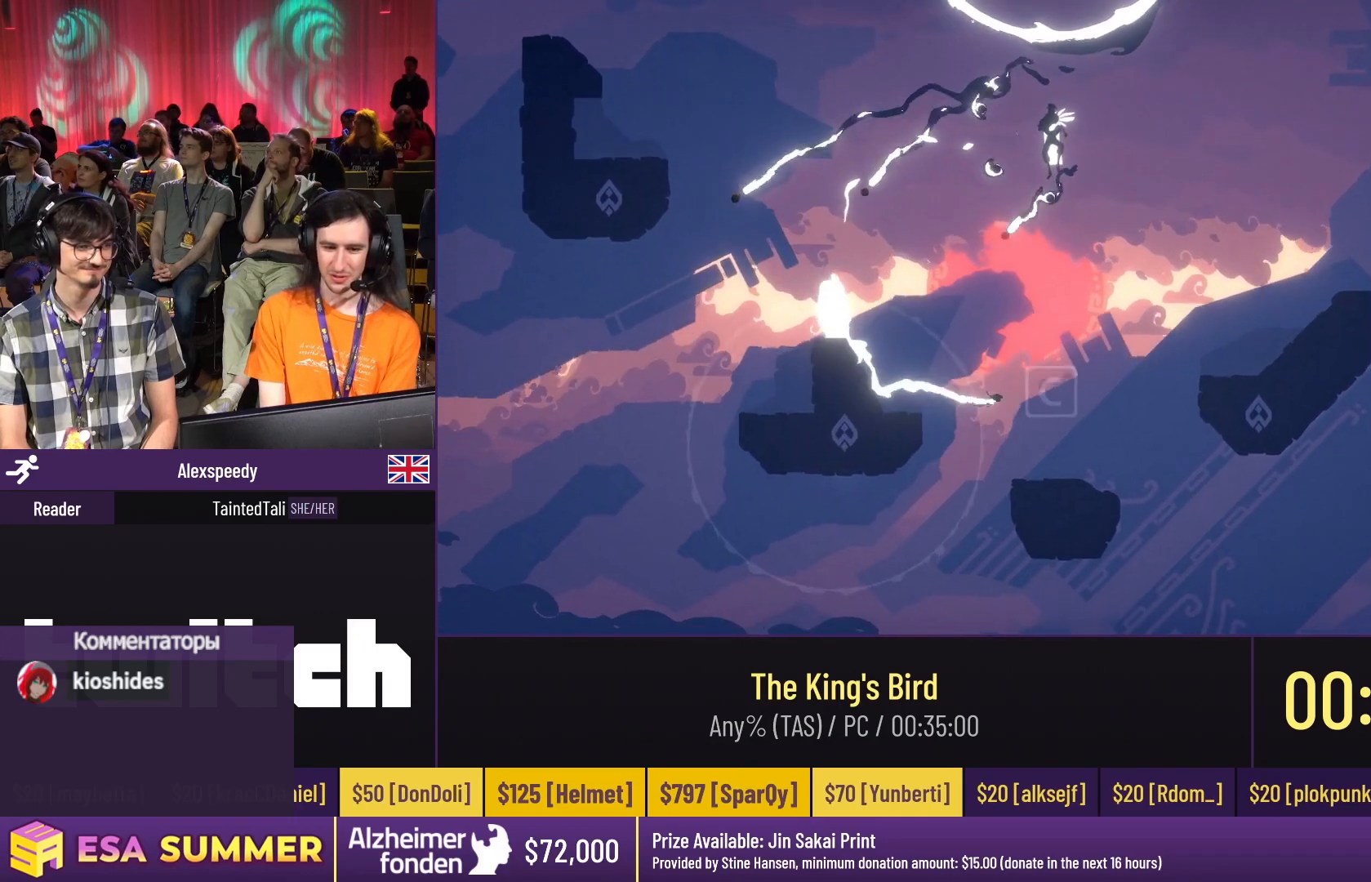
{"keys": ["dash", "down", "glide", "left"], "events": [[117, "left", "down"], [250, "up", "up"], [450, "down", "down"]]}
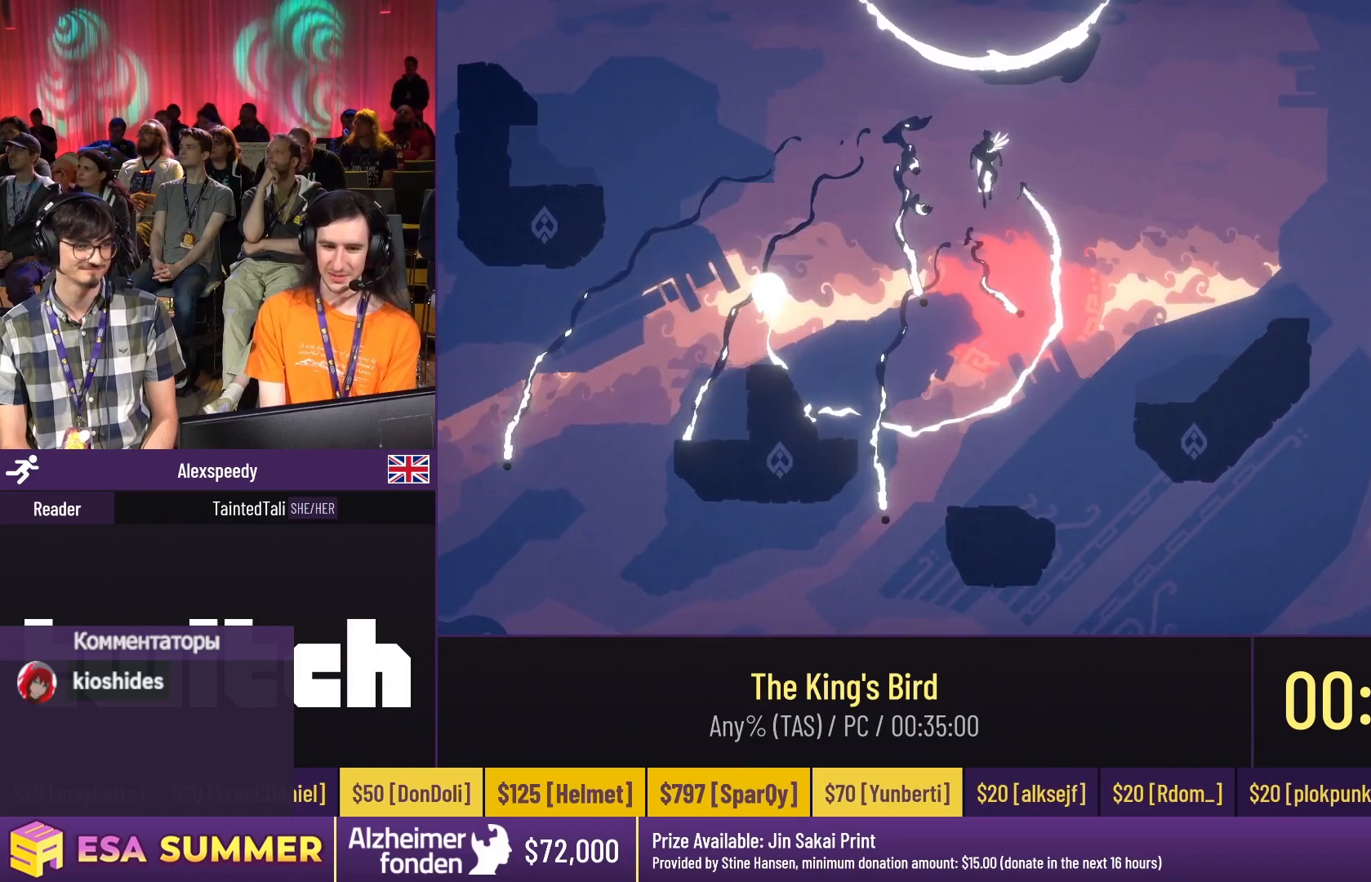
{"keys": ["down", "glide", "right"], "events": [[150, "dash", "up"], [150, "left", "up"], [317, "down", "up"], [483, "down", "down"], [483, "right", "down"]]}
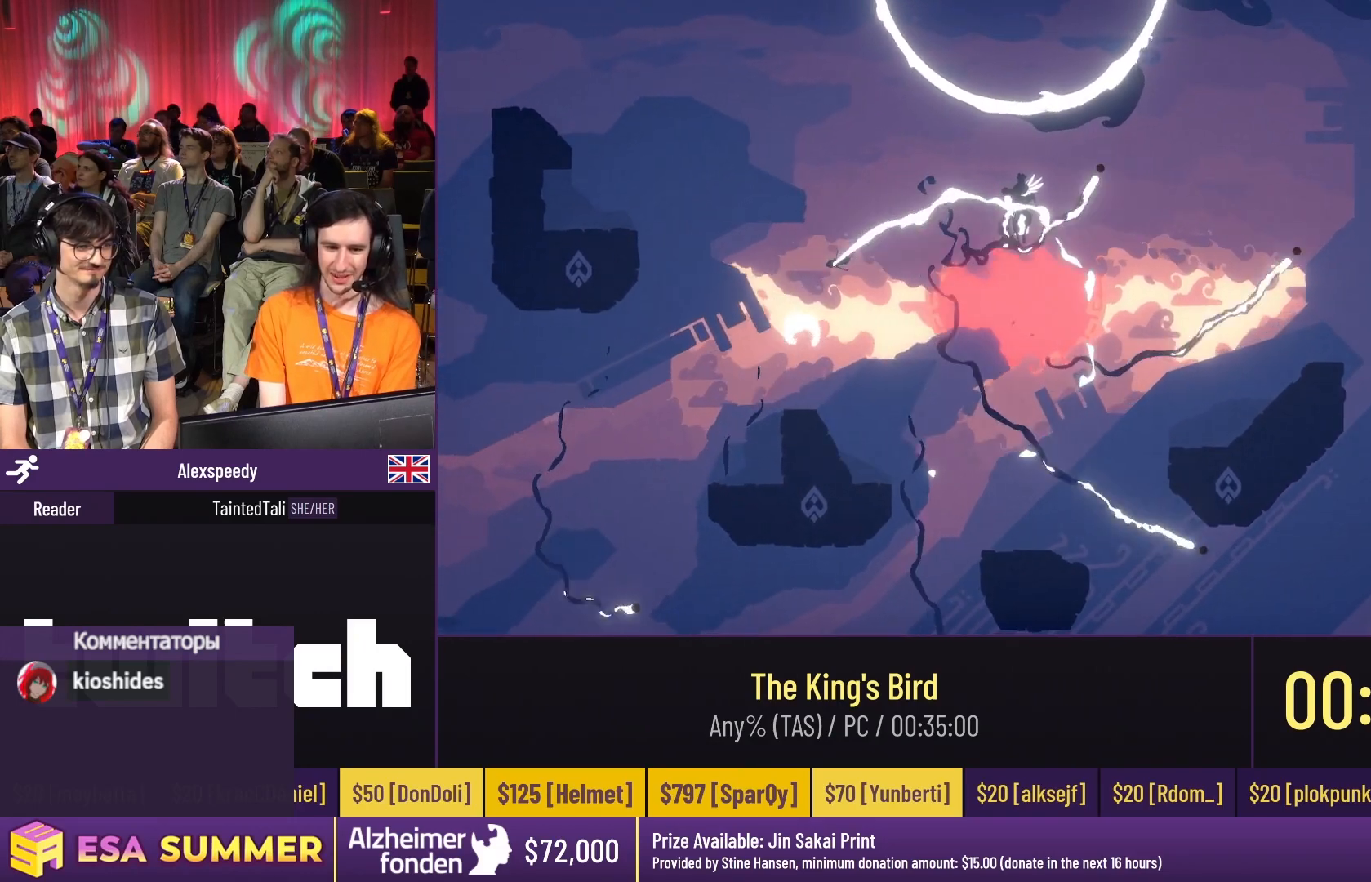
{"keys": ["down", "glide"], "events": [[150, "dash", "down"], [150, "down", "up"], [450, "dash", "up"], [450, "down", "down"], [450, "right", "up"]]}
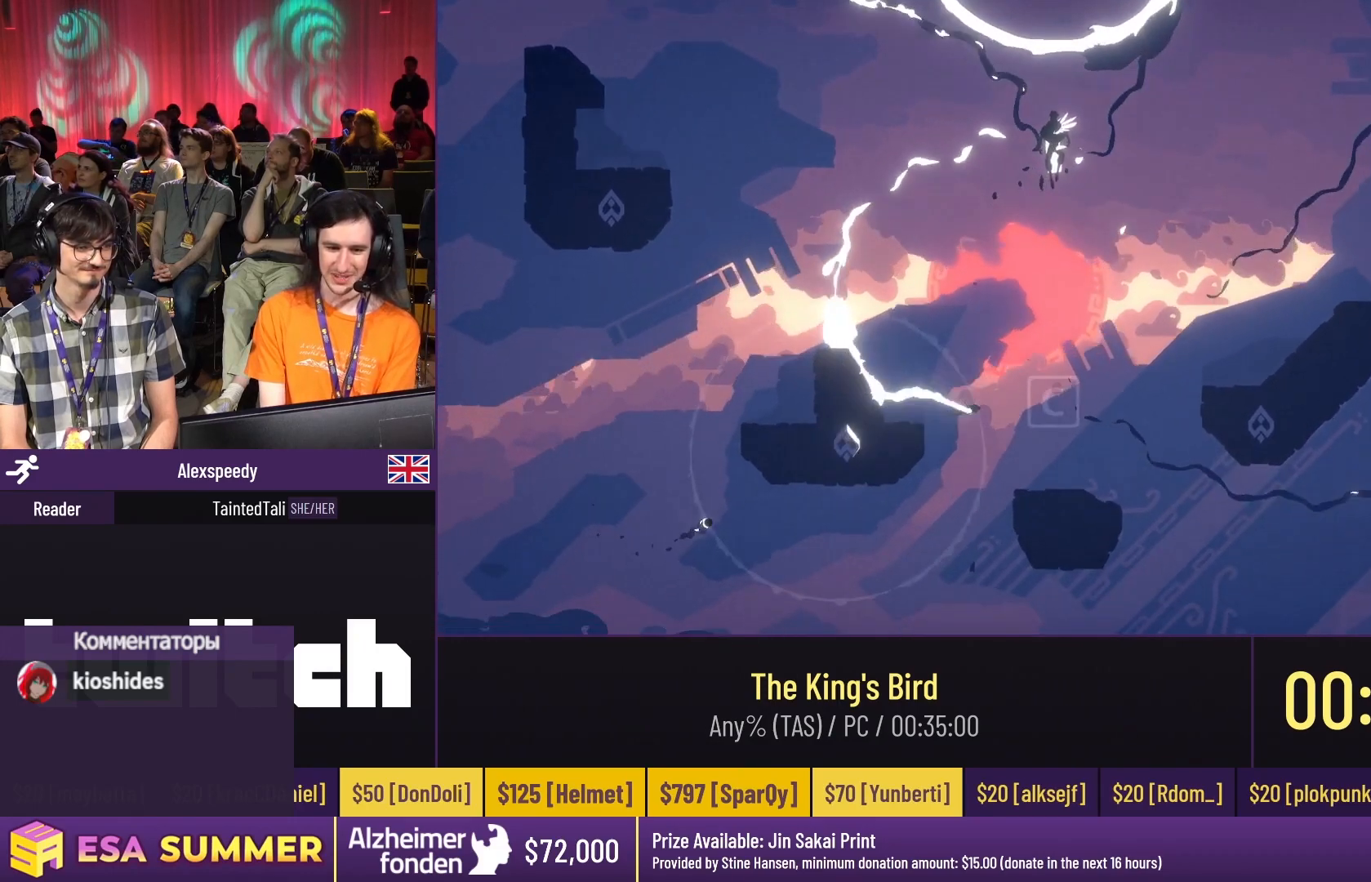
{"keys": ["glide", "right", "up"], "events": [[50, "dash", "down"], [50, "down", "up"], [250, "dash", "up"], [250, "down", "down"], [250, "left", "down"], [350, "down", "up"], [350, "left", "up"], [350, "right", "down"], [417, "up", "down"]]}
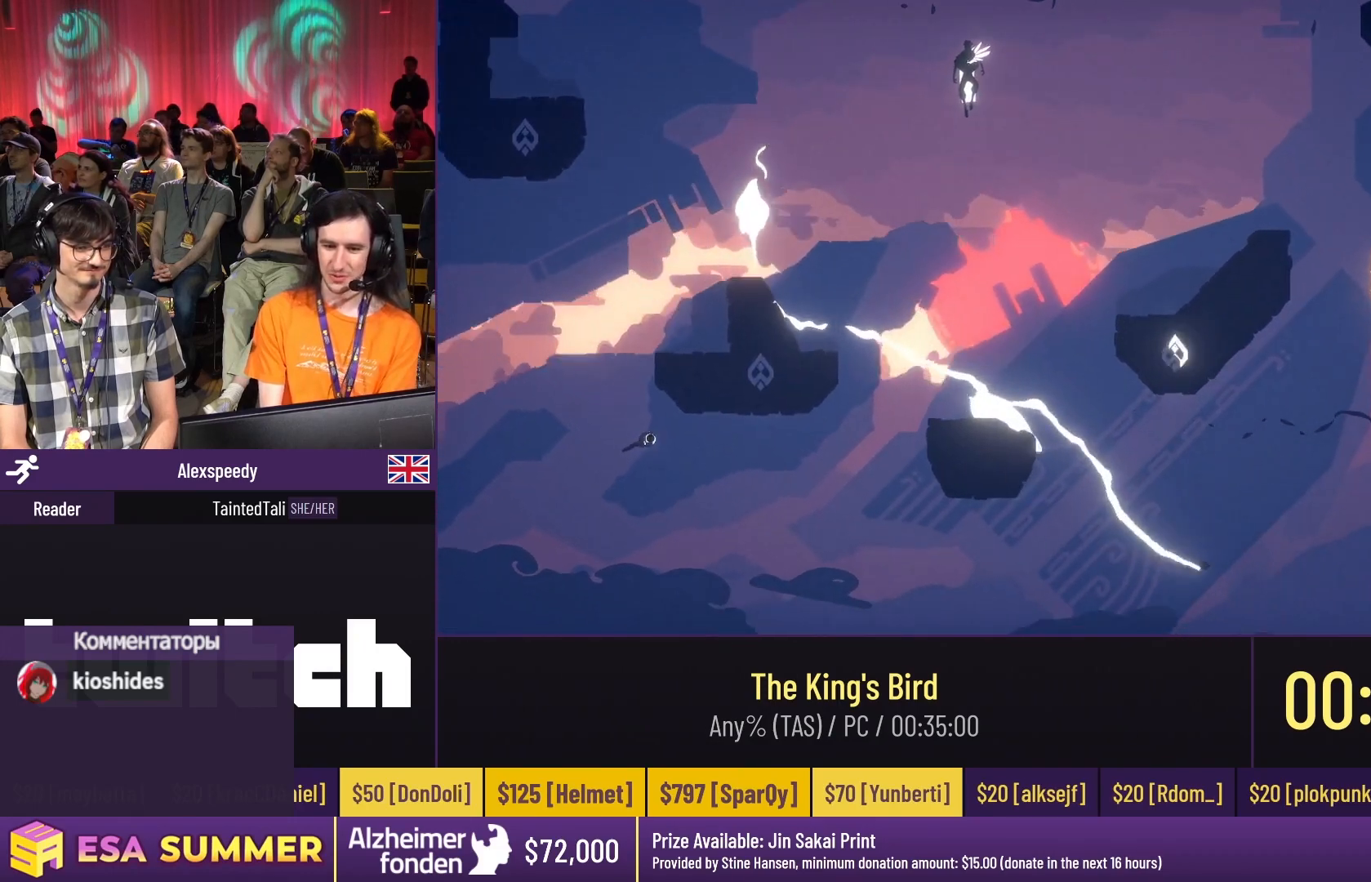
{"keys": ["dash", "glide", "up"], "events": [[83, "right", "up"], [217, "up", "up"], [250, "left", "down"], [250, "up", "down"], [350, "up", "up"], [383, "dash", "down"], [383, "left", "up"], [383, "up", "down"]]}
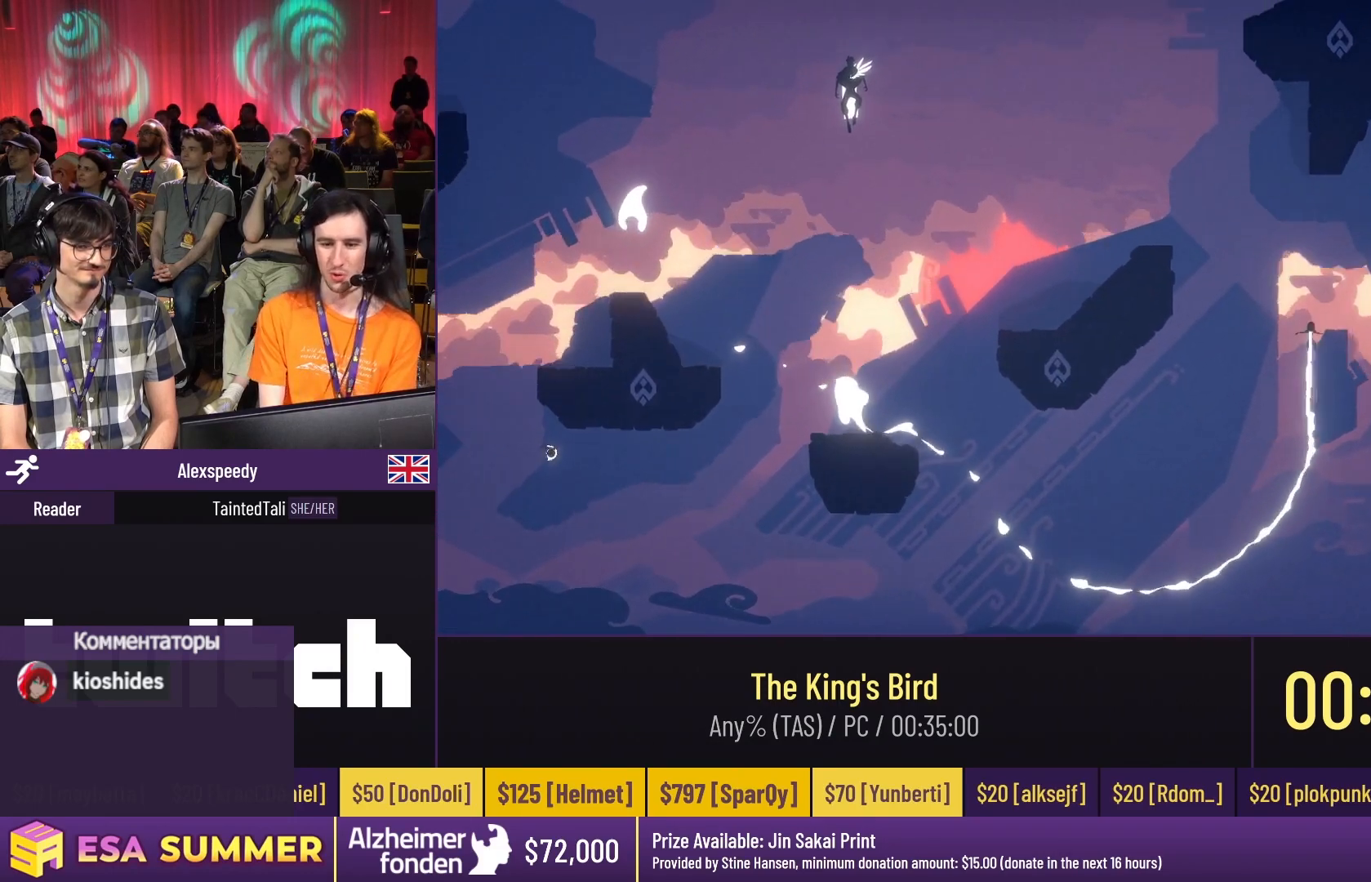
{"keys": ["dash", "glide"], "events": [[183, "left", "down"], [183, "up", "up"], [217, "glide", "up"], [217, "jump", "down"], [283, "glide", "down"], [283, "jump", "up"], [283, "left", "up"], [417, "right", "down"], [417, "up", "down"], [450, "right", "up"], [450, "up", "up"]]}
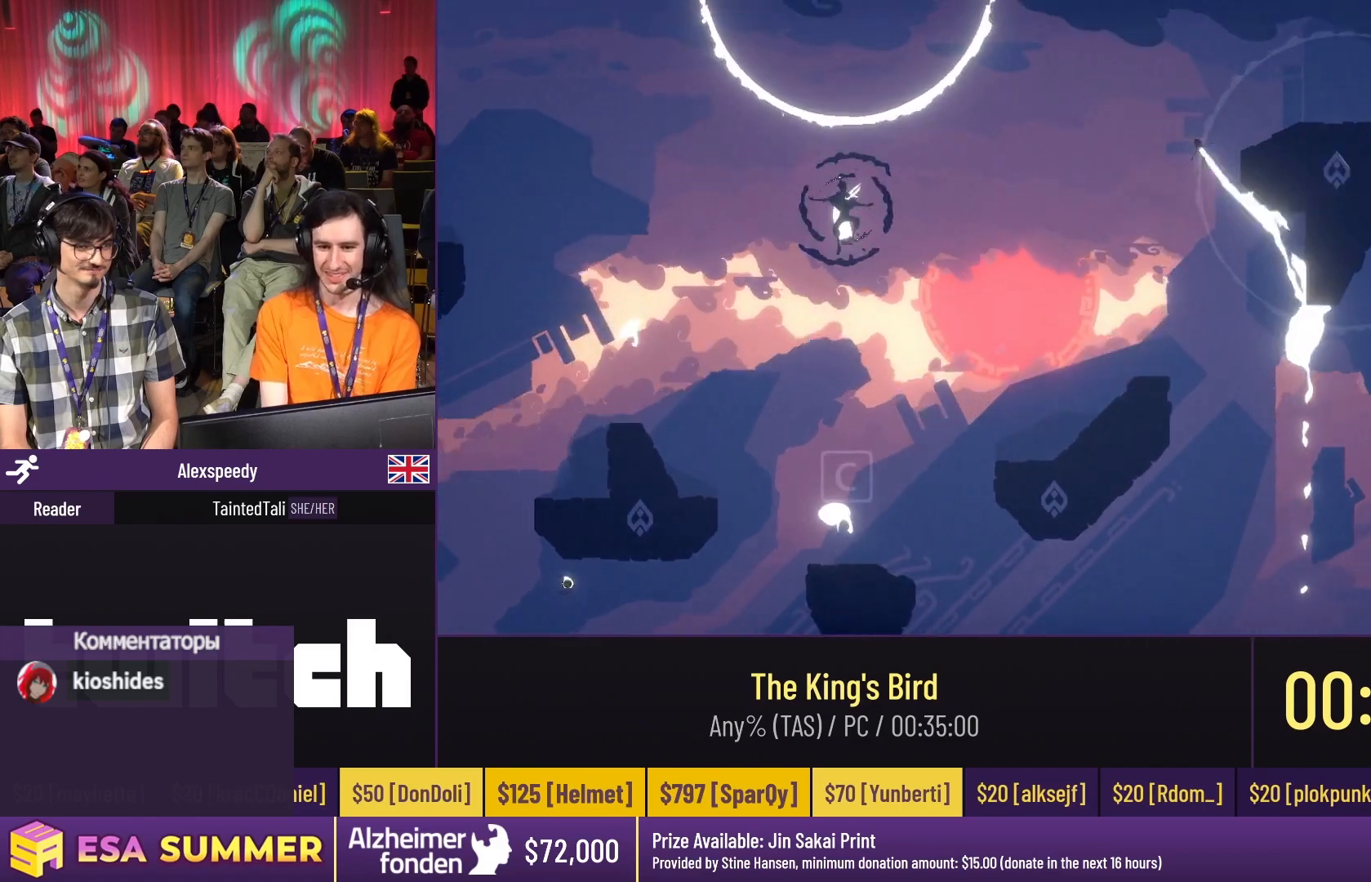
{"keys": ["dash", "glide"], "events": [[17, "right", "down"], [17, "up", "down"], [117, "up", "up"], [250, "right", "up"]]}